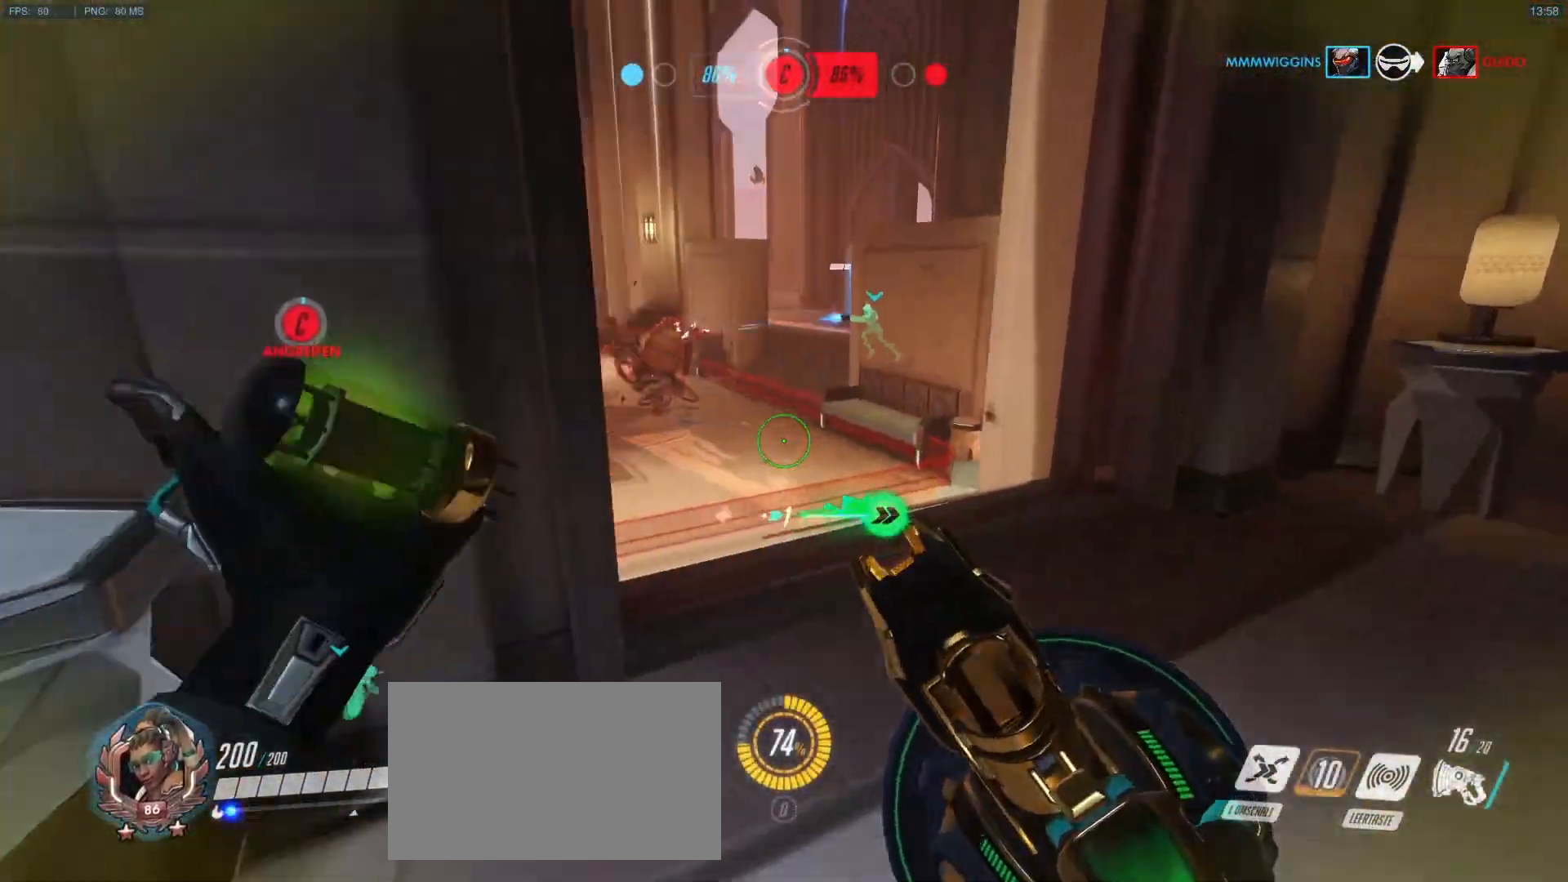
Gameplay with keyboard and mouse; each line is a JSON object with the keys and mouse buttons held at the frame after it. "events" lists presses ("down") and releases ("up") of "1", "2", "3", "4", "5", "a", "alt", "c", "caps_lock", "d", "e", "f", "g", "q", "r", "s", "shift", "space", "t", "tab", "v", "w", "x", "y", "mouse_left", "mouse_middle", "mouse_right", "mouse_mb4", "mouse_mb5", "mouse_wheel_up" and "mouse_wheel_down" between this image and that frame as [ms after this image, input, new state], when the widget could be followed in between. "mouse_left", "mouse_middle", "mouse_right", "mouse_mb4", "mouse_mb5", "mouse_wheel_up", "mouse_wheel_down" = the "left", "middle", "right", "mb4", "mb5", "wheel_up", "wheel_down" buttons of the "mouse" list. No other keys are recorded. Mouse movement is not recorded.
{"keys": ["a", "w"], "mouse": ["right"], "events": [[33, "d", "up"], [367, "mouse_right", "down"], [417, "a", "down"]]}
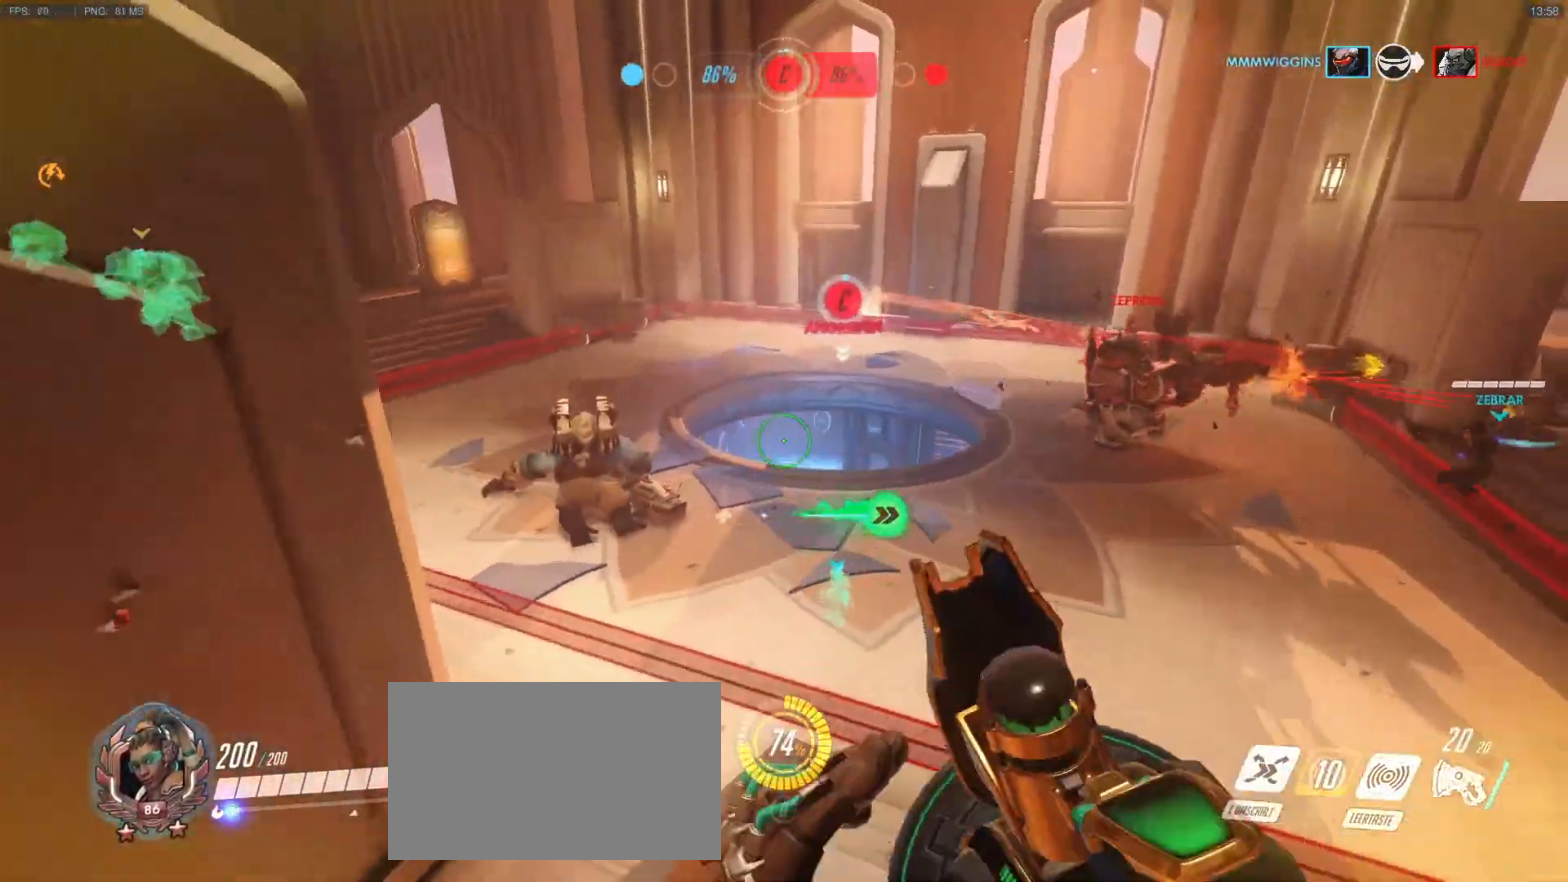
{"keys": ["w"], "mouse": ["left"], "events": [[17, "mouse_right", "up"], [50, "mouse_right", "down"], [150, "mouse_right", "up"], [200, "d", "down"], [250, "a", "up"], [333, "d", "up"], [483, "mouse_left", "down"]]}
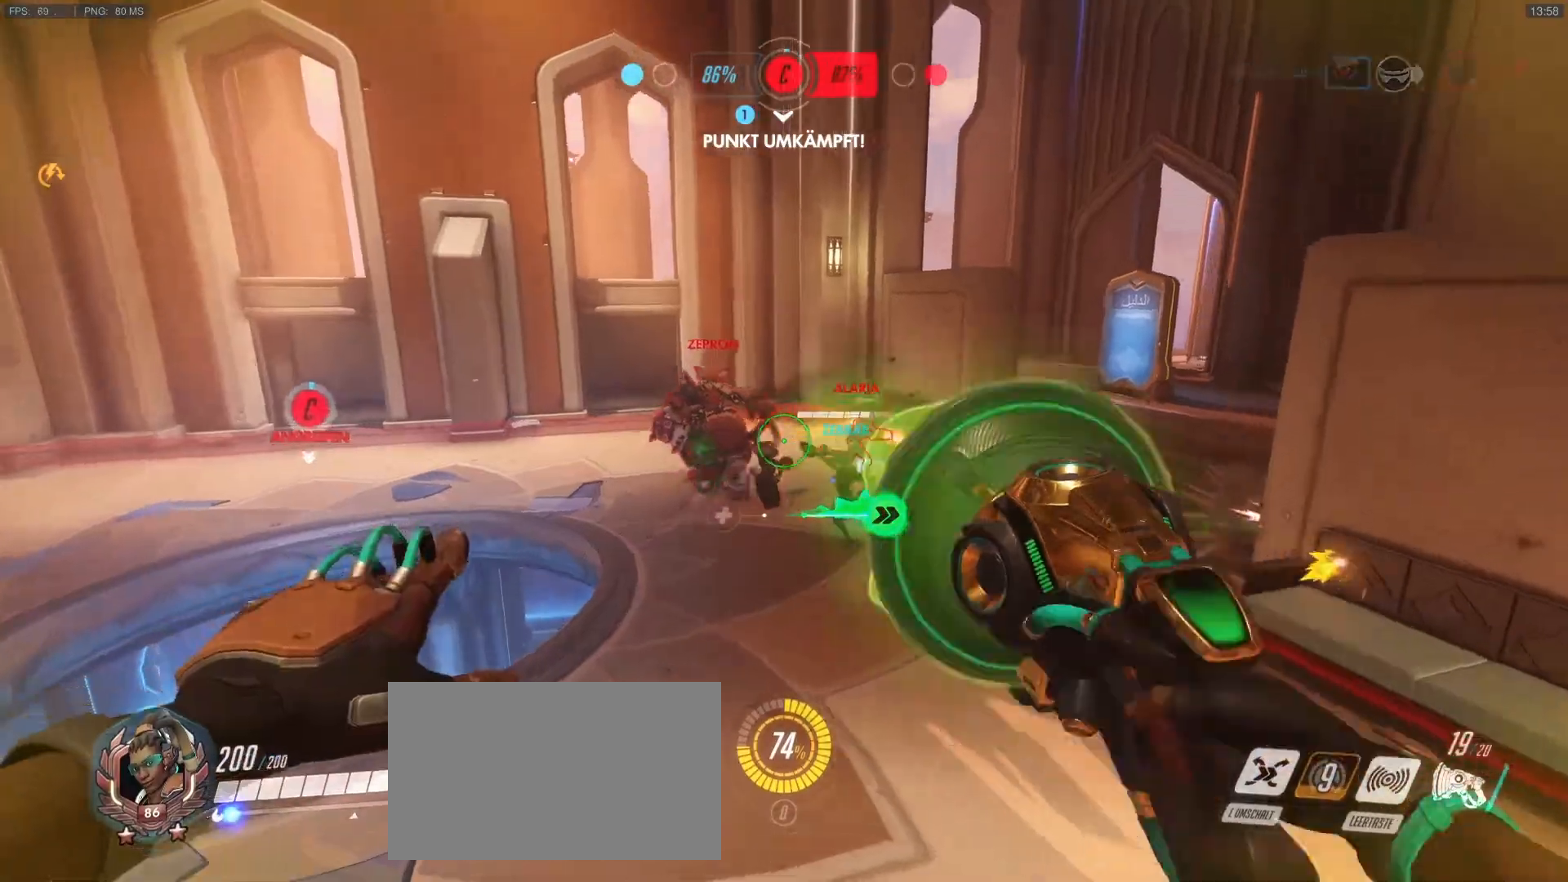
{"keys": ["d", "w"], "mouse": [], "events": [[450, "mouse_left", "up"], [500, "d", "down"]]}
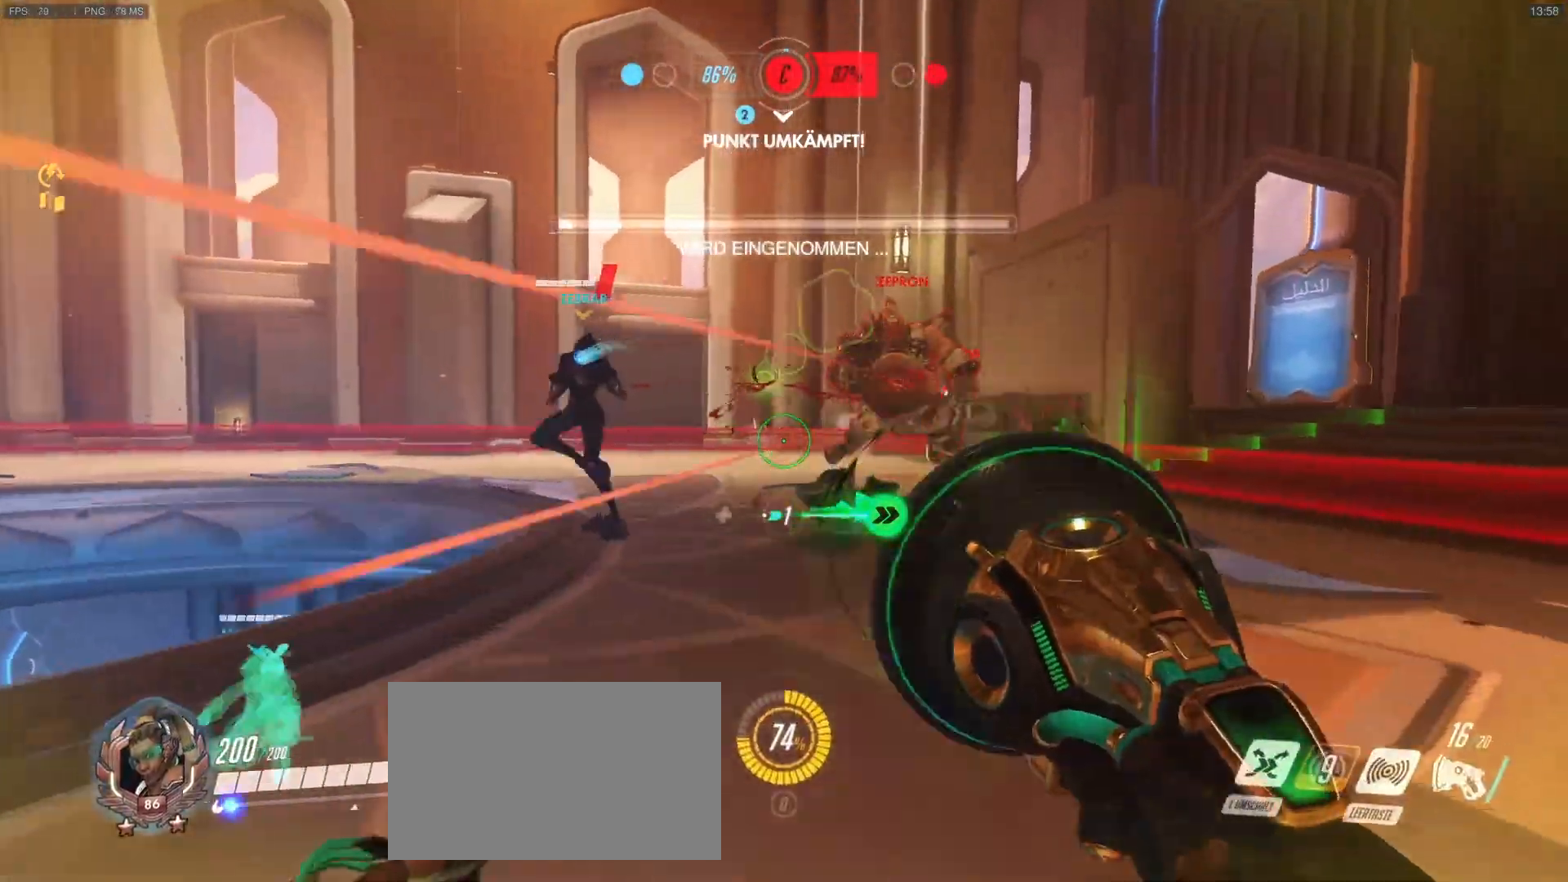
{"keys": ["d", "w"], "mouse": ["left", "right"], "events": [[283, "mouse_left", "down"], [317, "mouse_right", "down"]]}
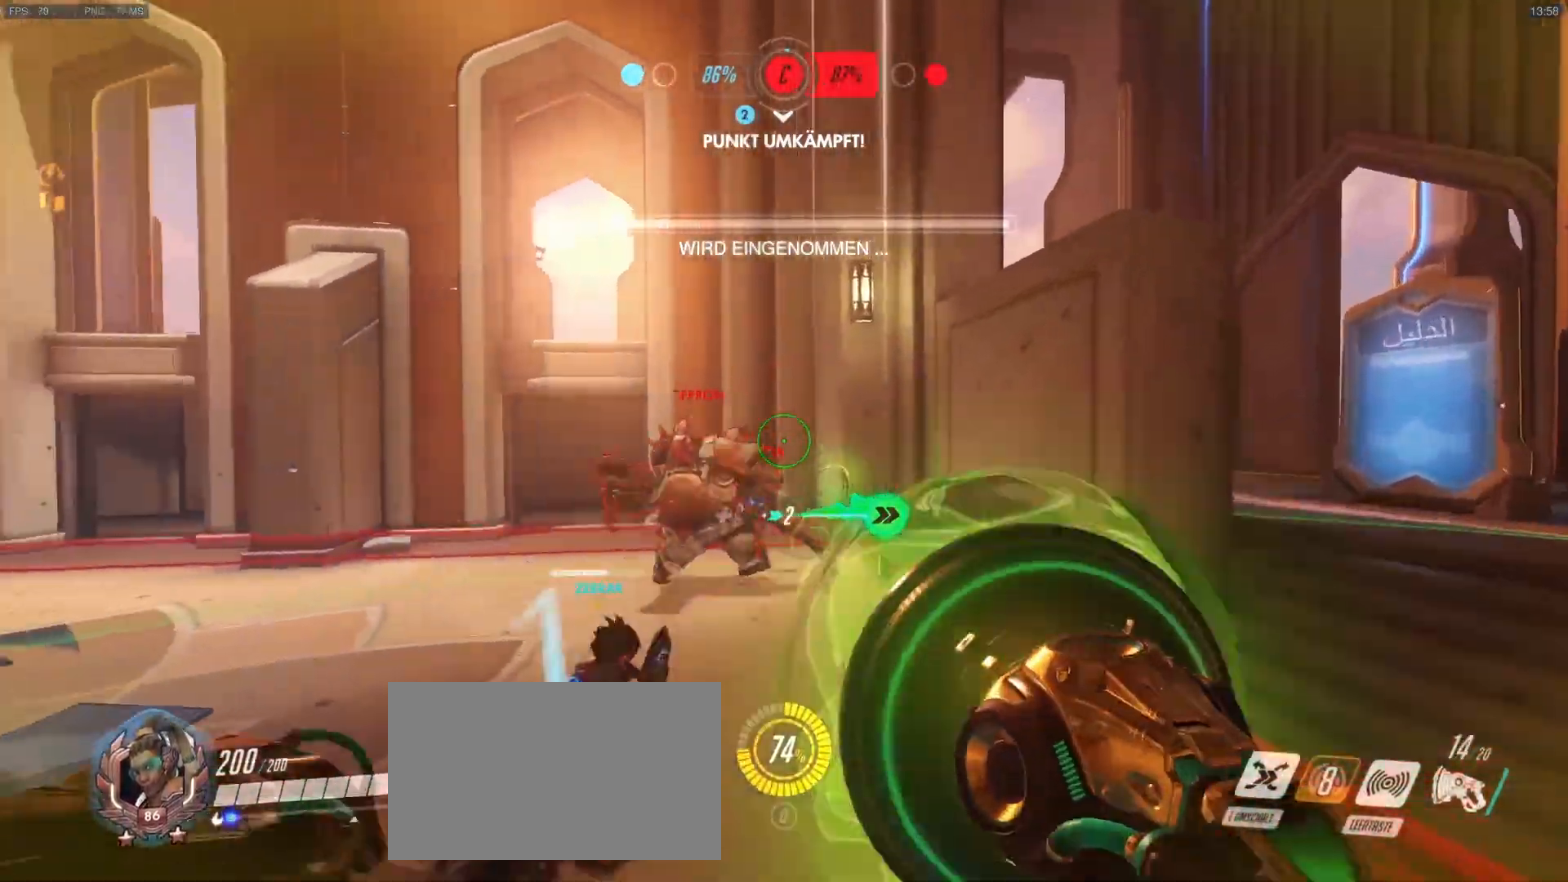
{"keys": ["a", "d"], "mouse": [], "events": [[17, "mouse_right", "up"], [200, "w", "up"], [483, "a", "down"], [483, "mouse_left", "up"]]}
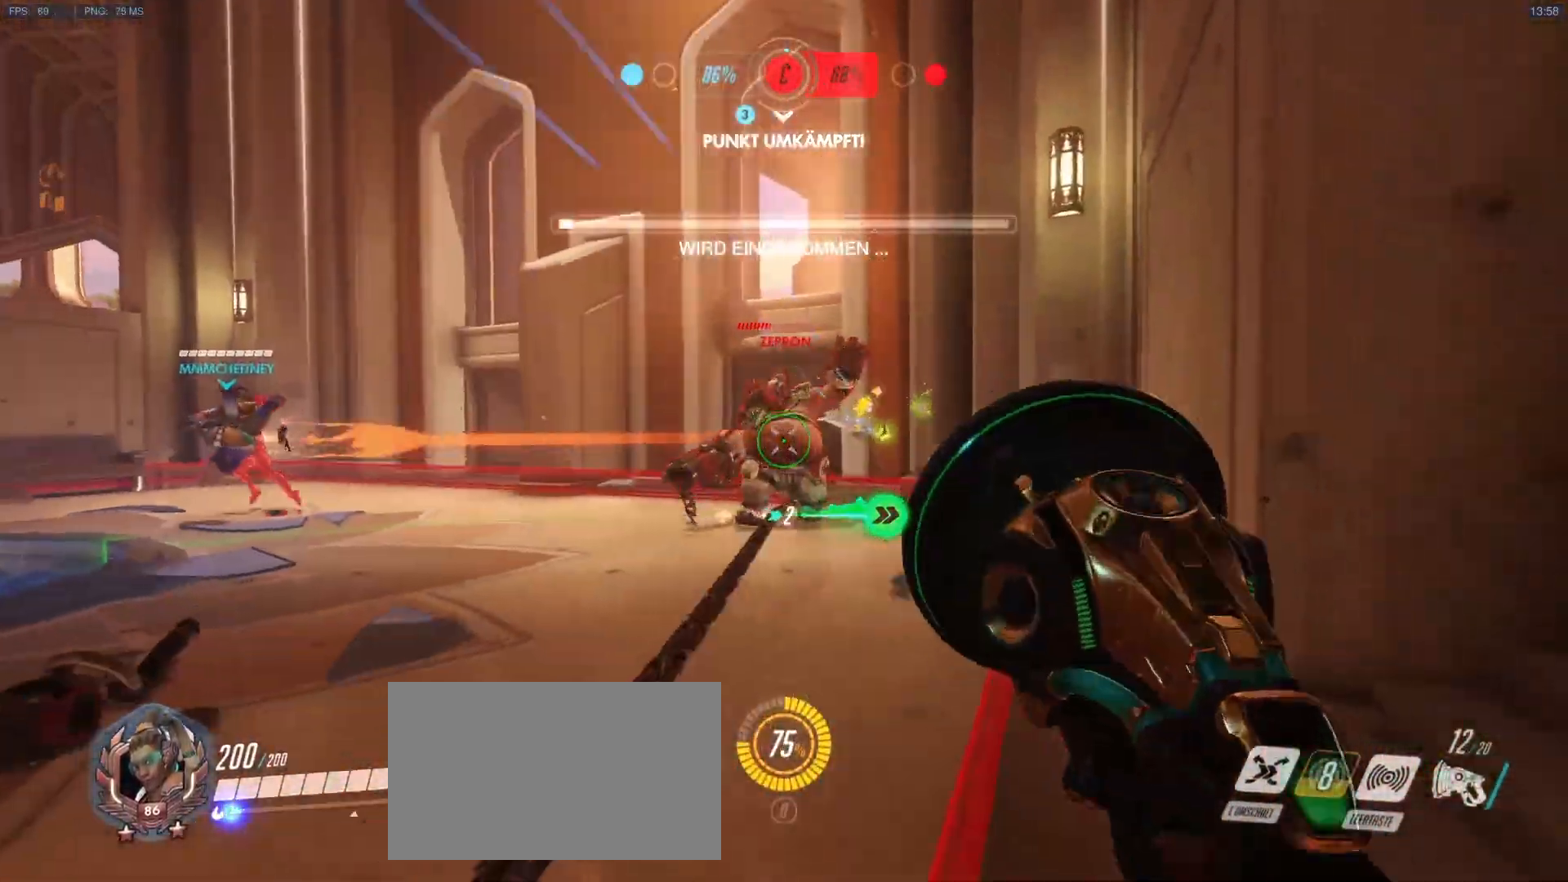
{"keys": ["a"], "mouse": ["left"], "events": [[17, "d", "up"], [117, "s", "down"], [167, "mouse_left", "down"], [500, "s", "up"]]}
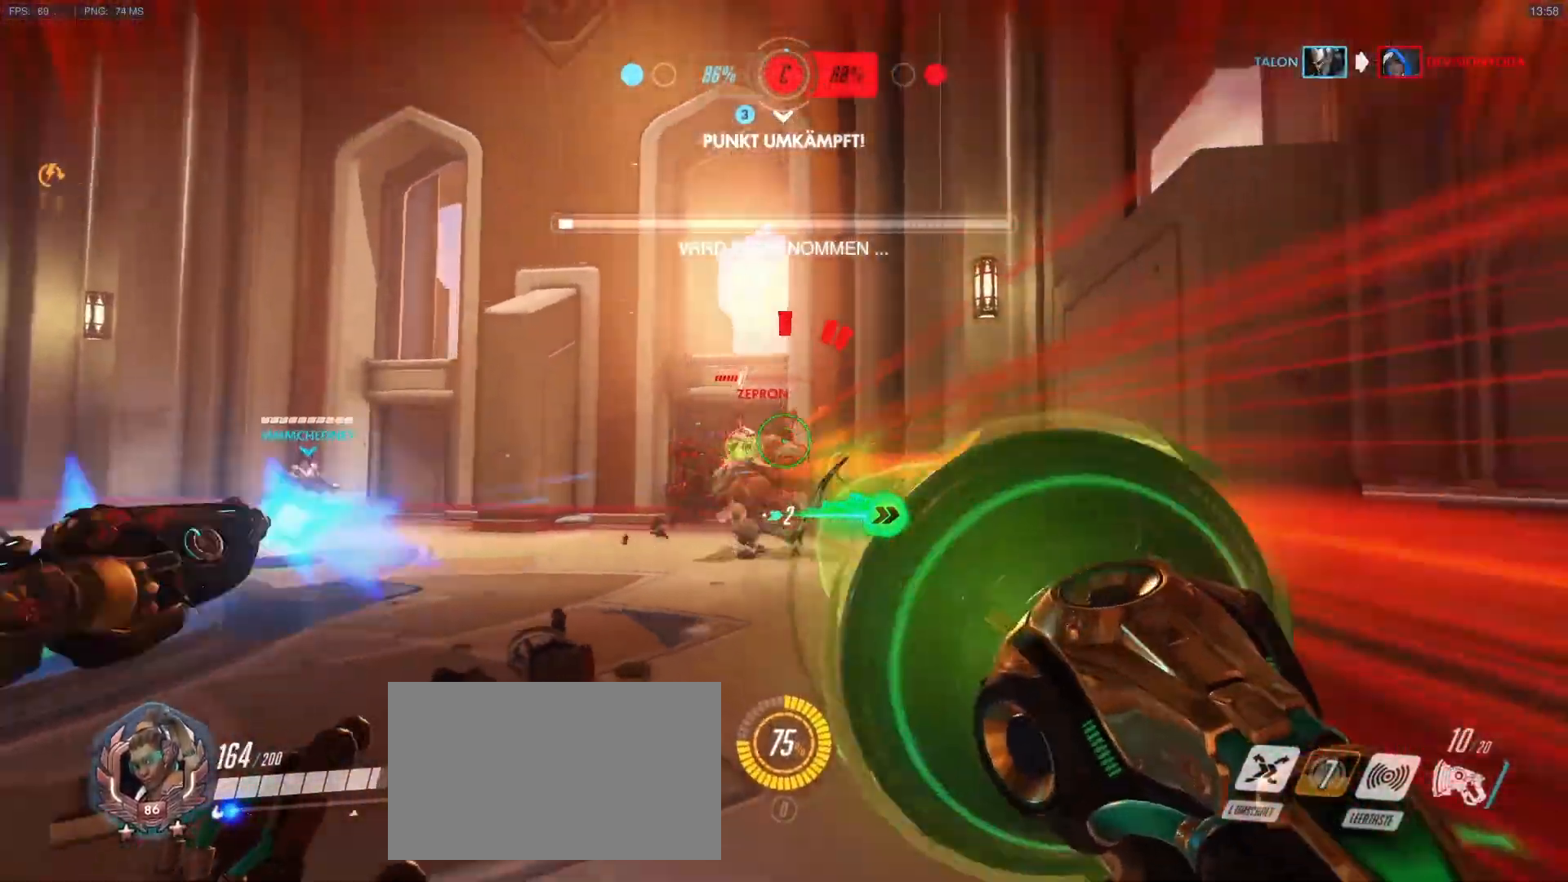
{"keys": ["d", "w"], "mouse": [], "events": [[133, "w", "down"], [183, "a", "up"], [183, "d", "down"], [233, "mouse_left", "up"]]}
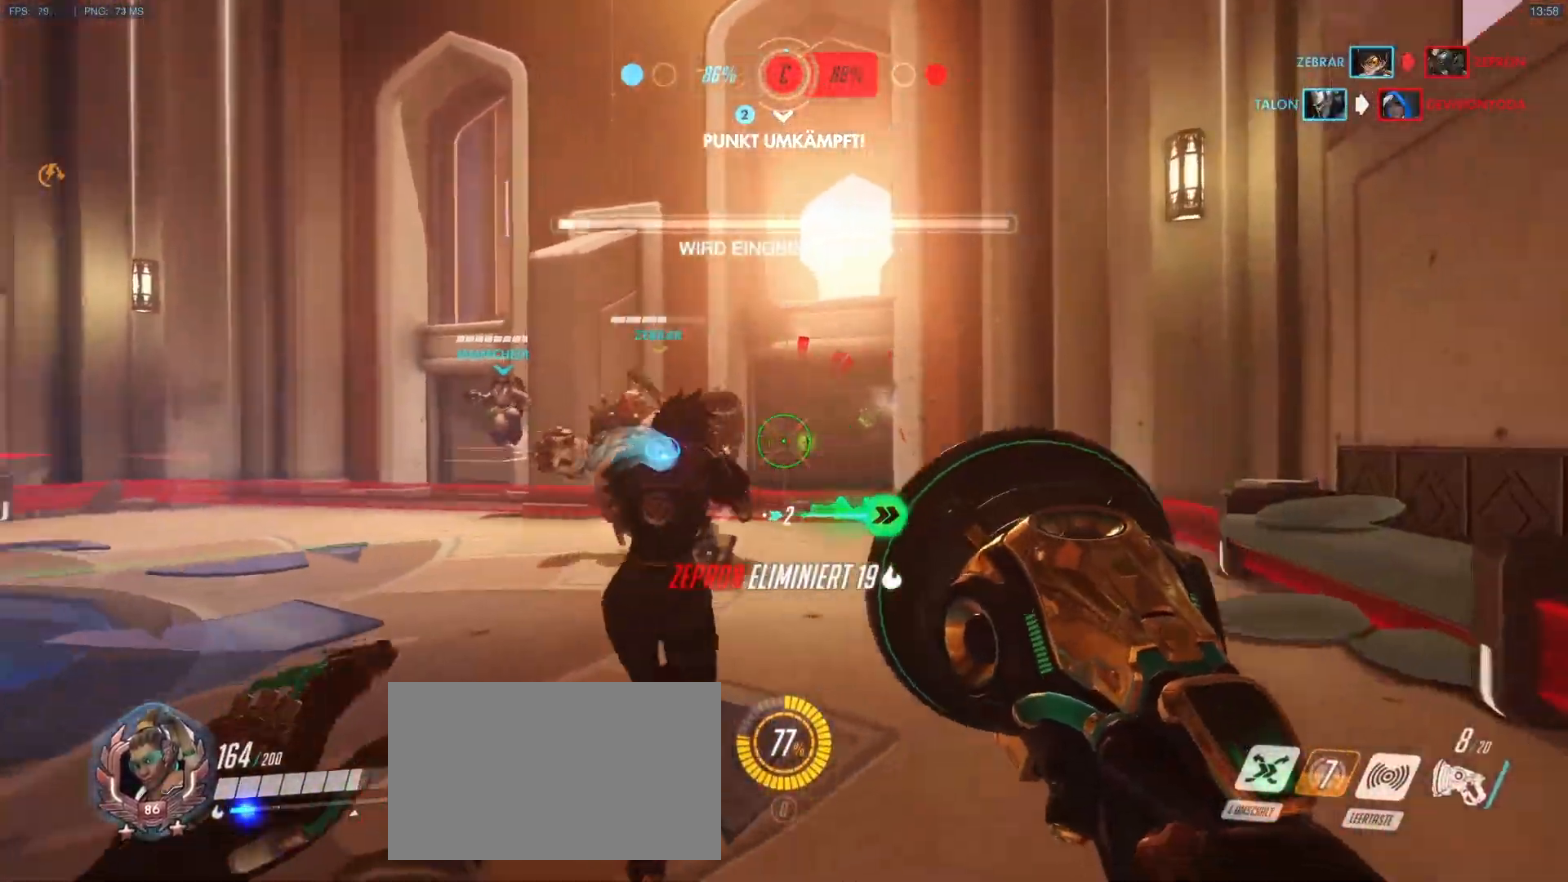
{"keys": ["a", "d", "s"], "mouse": [], "events": [[17, "w", "up"], [100, "mouse_right", "down"], [200, "d", "up"], [200, "s", "down"], [283, "a", "down"], [283, "r", "down"], [333, "mouse_right", "up"], [383, "r", "up"], [483, "d", "down"]]}
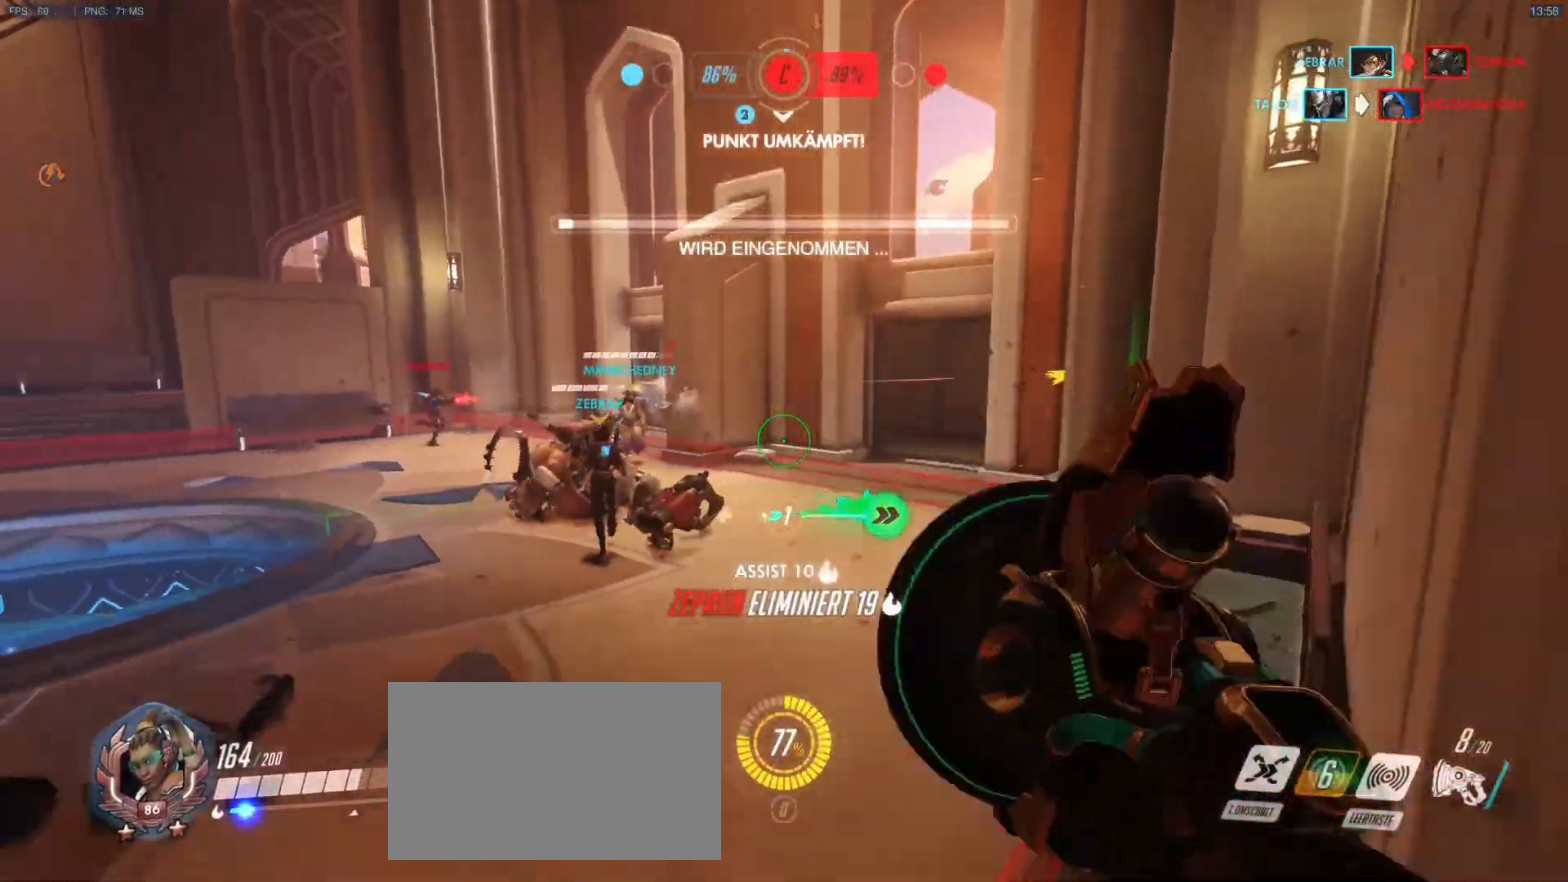
{"keys": ["a", "d", "w"], "mouse": ["right"], "events": [[17, "s", "up"], [67, "a", "up"], [217, "w", "down"], [350, "a", "down"], [400, "mouse_right", "down"]]}
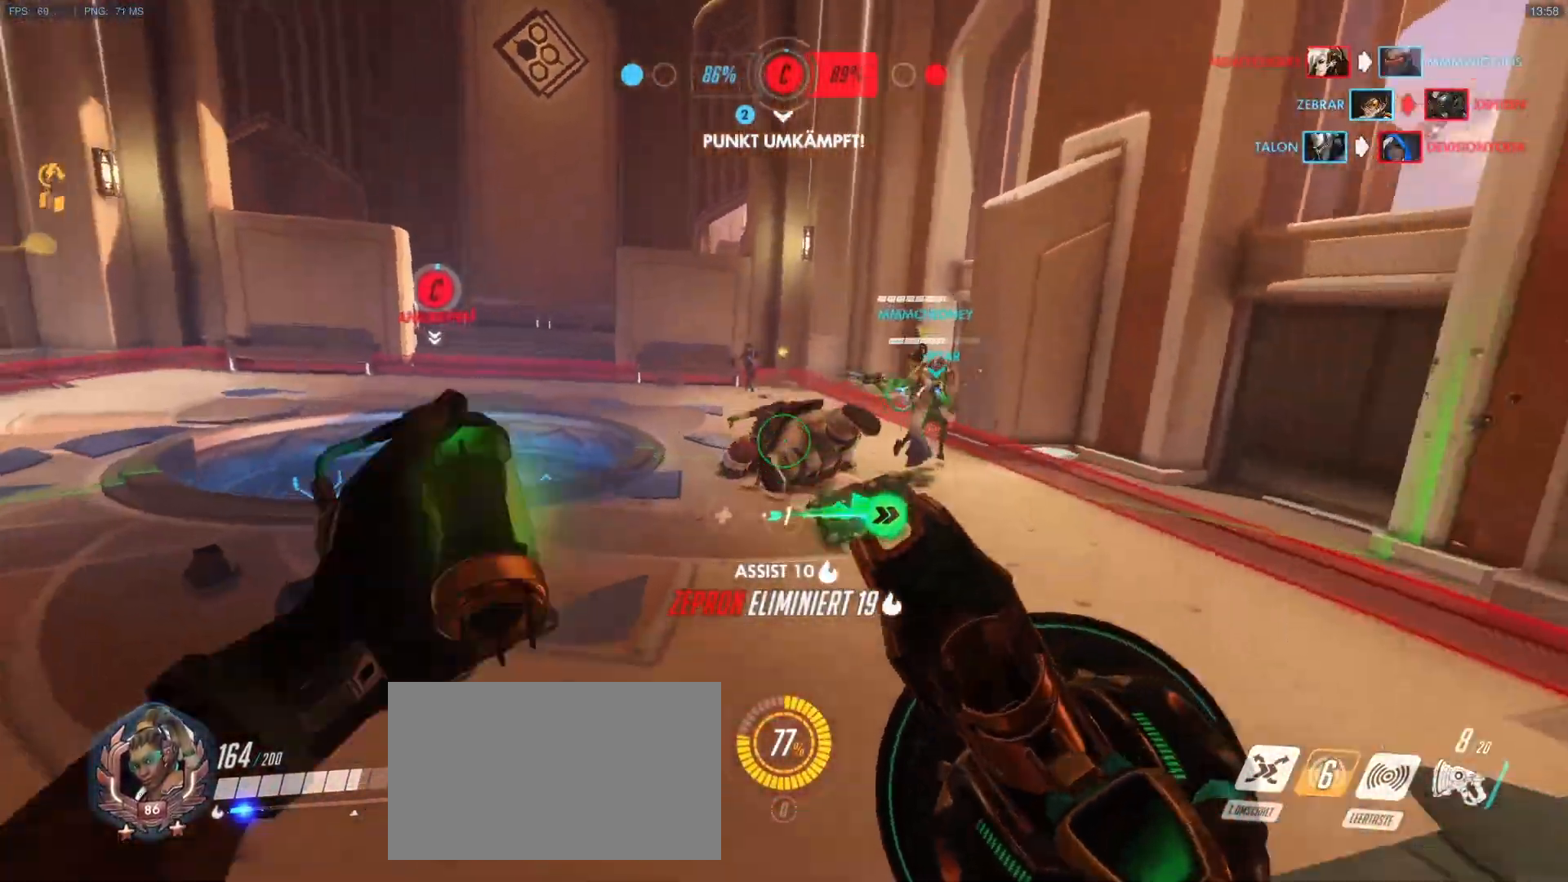
{"keys": ["w"], "mouse": [], "events": [[33, "a", "up"], [33, "mouse_right", "up"], [133, "mouse_right", "down"], [233, "mouse_right", "up"], [317, "mouse_right", "down"], [317, "shift", "down"], [367, "mouse_right", "up"], [467, "d", "up"], [467, "shift", "up"]]}
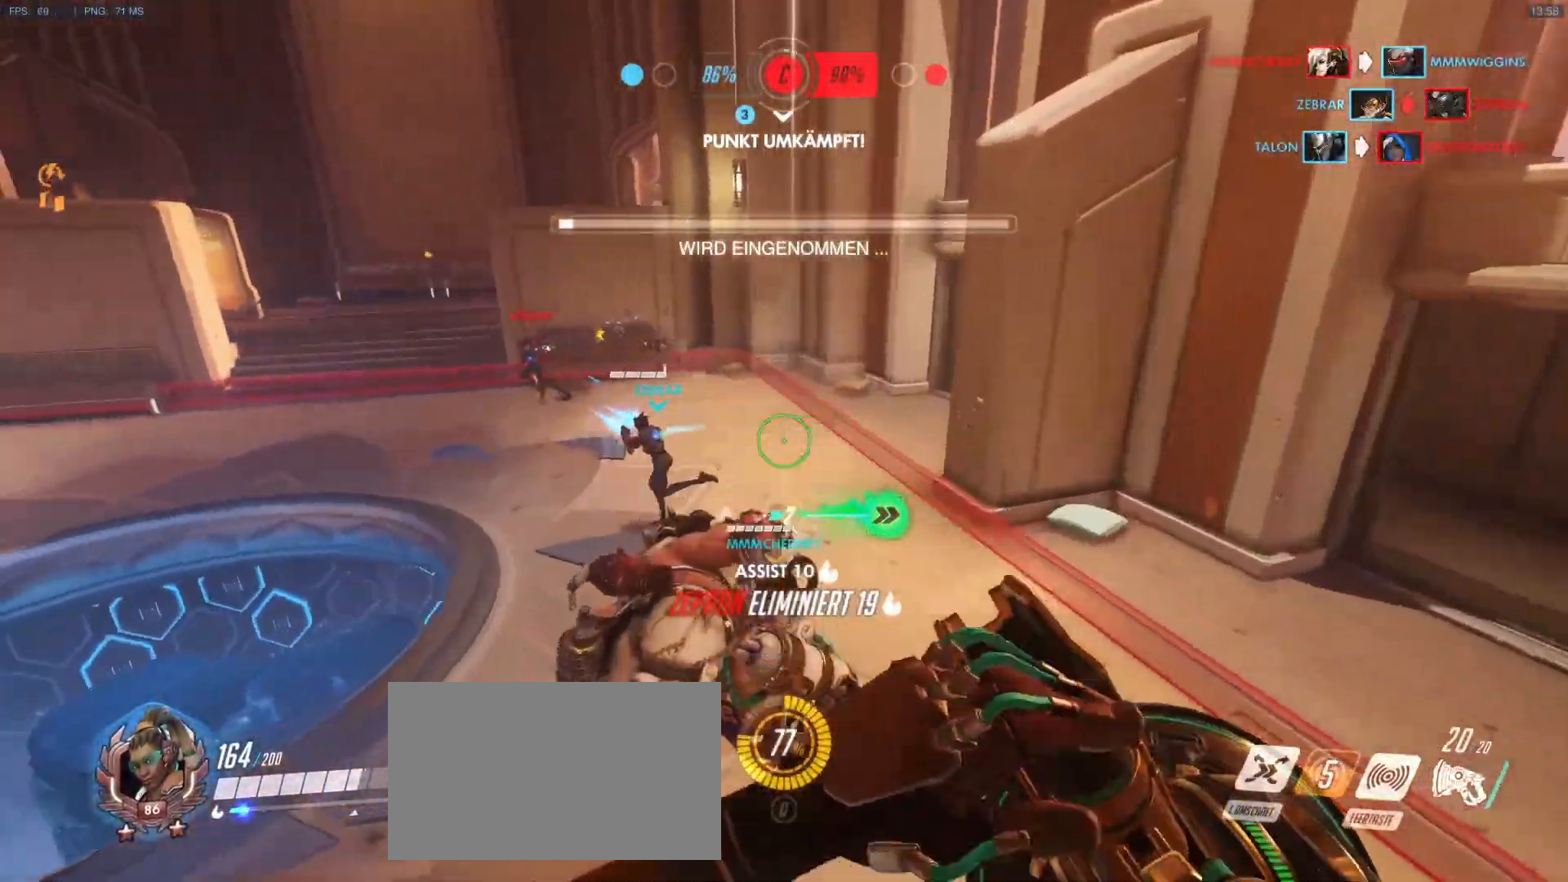
{"keys": ["a"], "mouse": [], "events": [[50, "r", "down"], [150, "a", "down"], [150, "r", "up"], [333, "e", "down"], [483, "e", "up"], [483, "w", "up"]]}
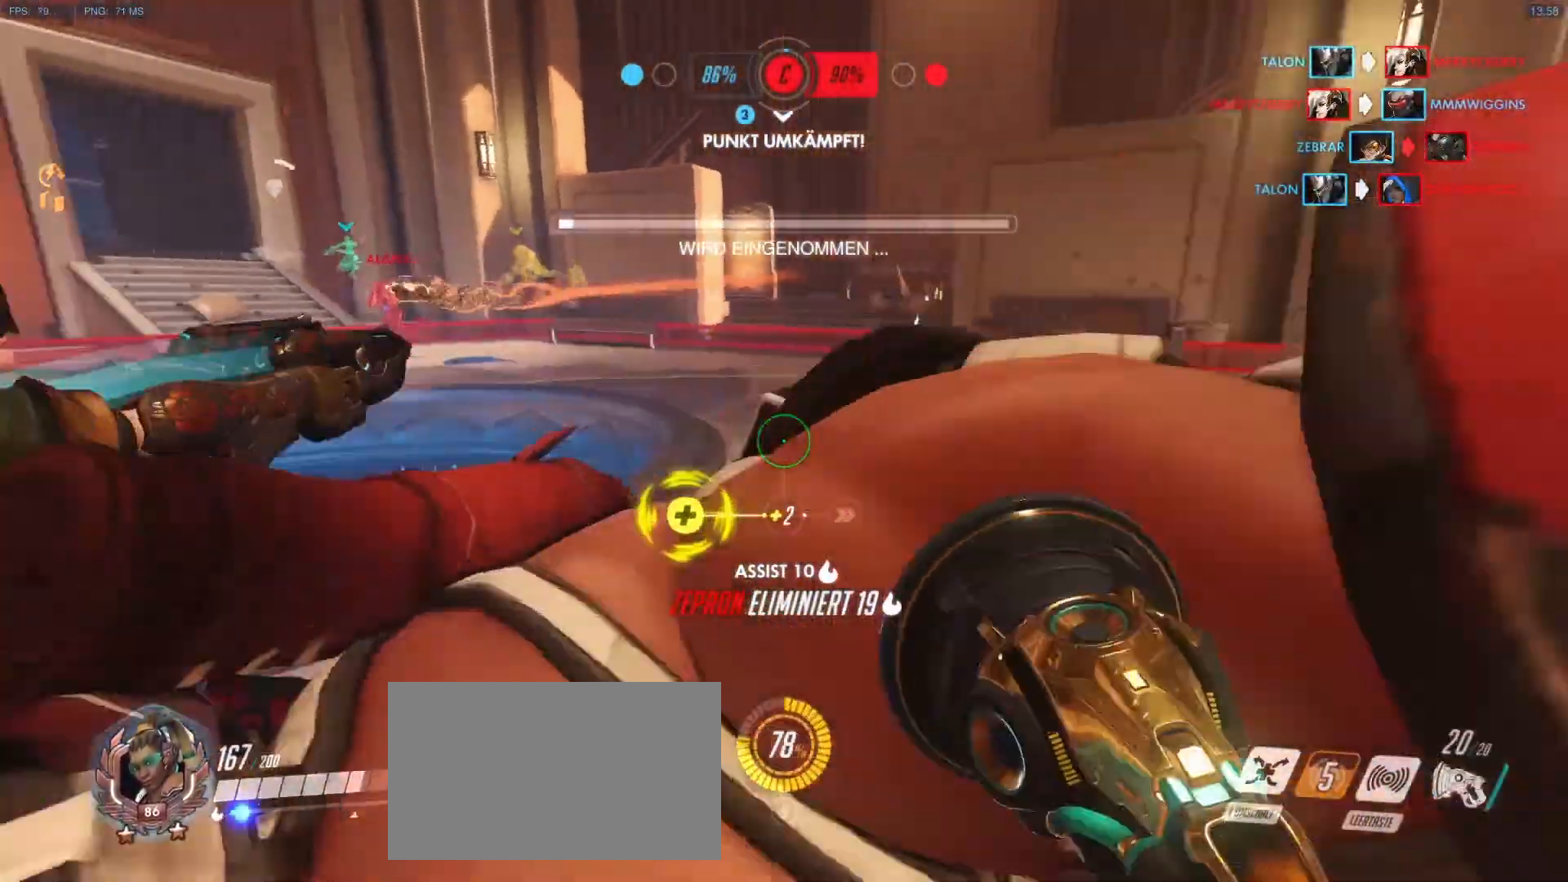
{"keys": ["a", "s"], "mouse": [], "events": [[67, "s", "down"], [167, "mouse_right", "down"], [450, "mouse_right", "up"]]}
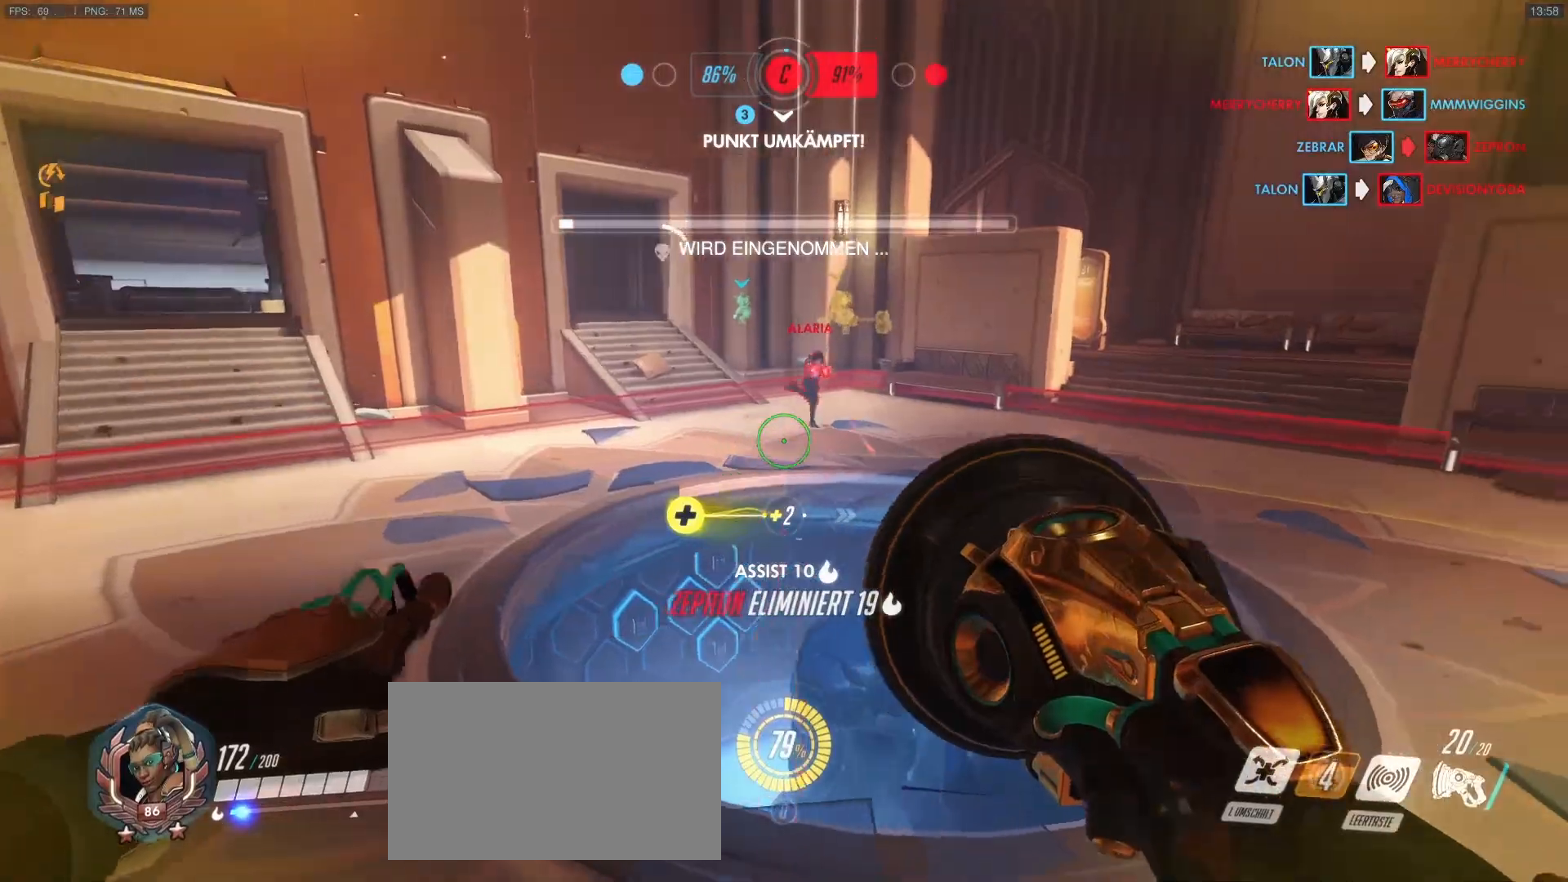
{"keys": ["a", "s"], "mouse": ["left"], "events": [[317, "mouse_left", "down"]]}
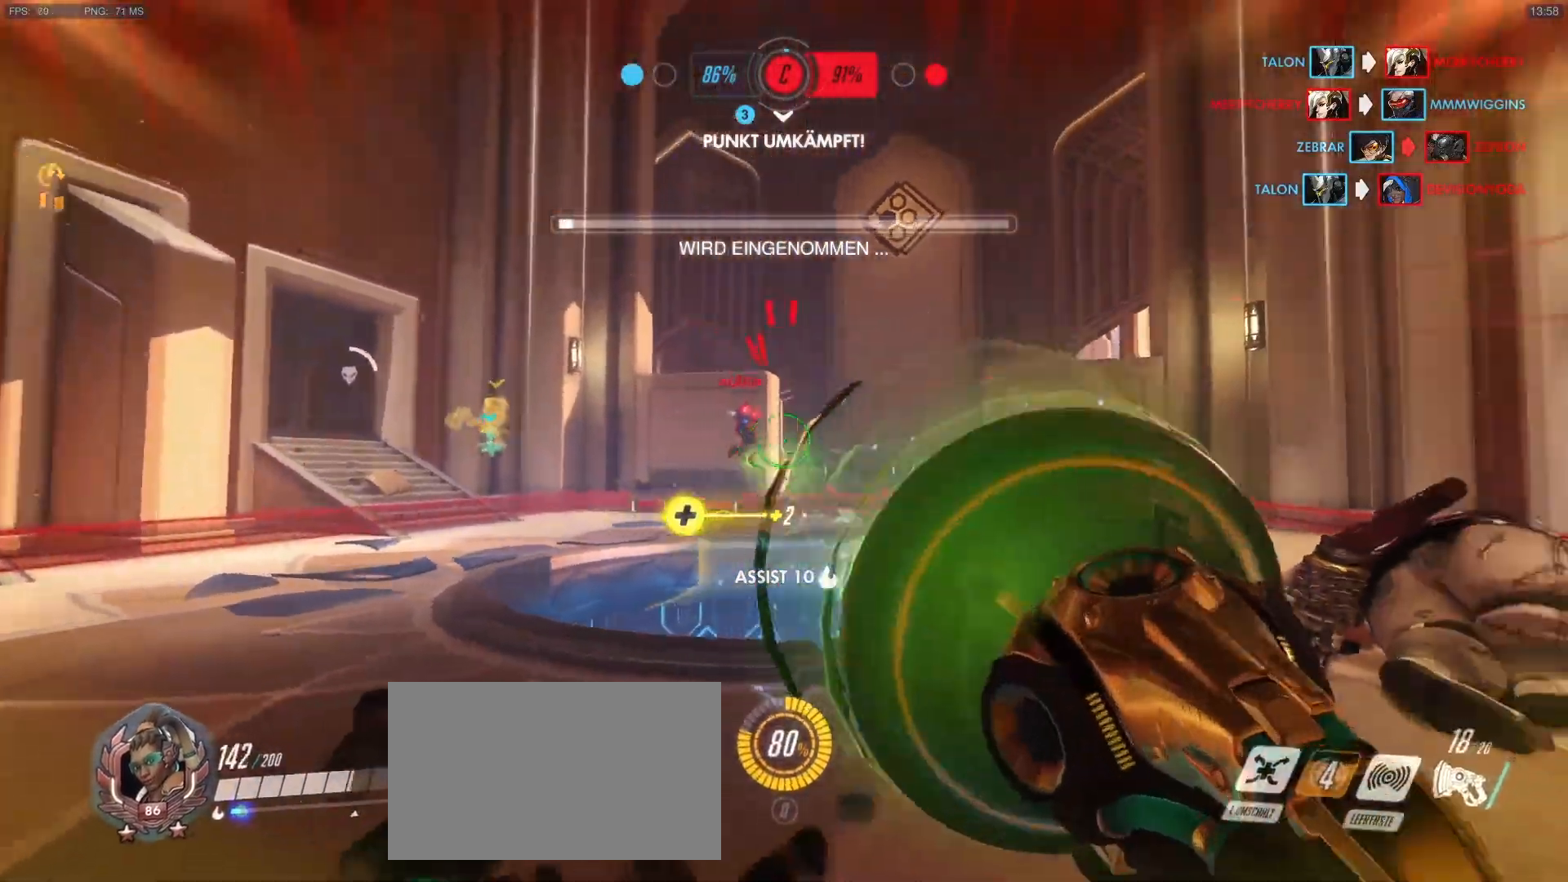
{"keys": ["a"], "mouse": [], "events": [[100, "s", "up"], [200, "d", "down"], [250, "a", "up"], [283, "mouse_left", "up"], [283, "w", "down"], [383, "a", "down"], [383, "d", "up"], [433, "w", "up"]]}
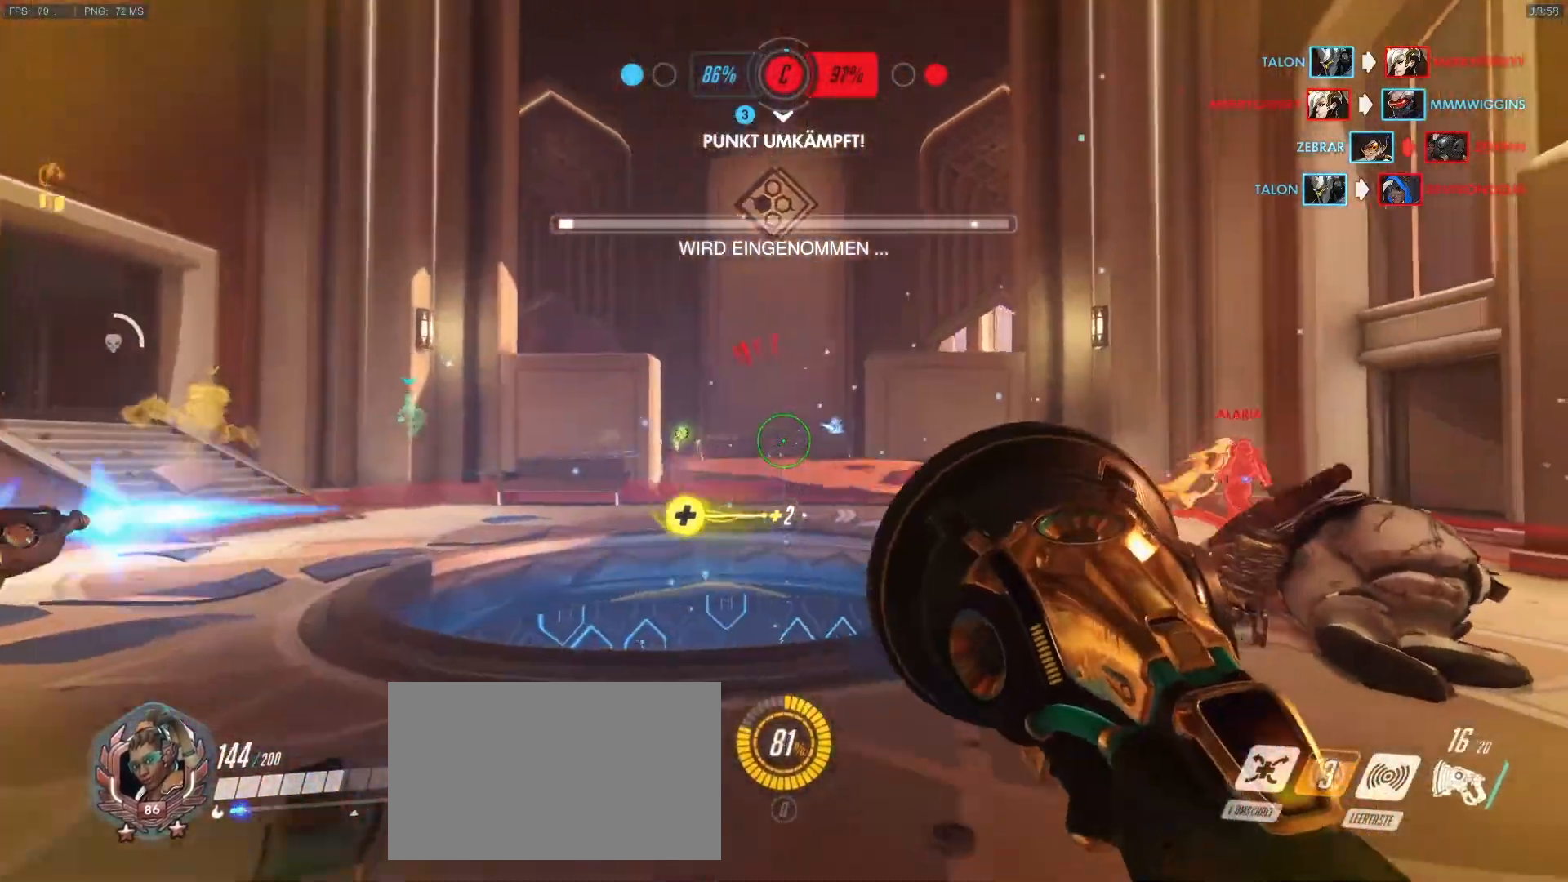
{"keys": ["a"], "mouse": ["left"], "events": [[217, "mouse_left", "down"]]}
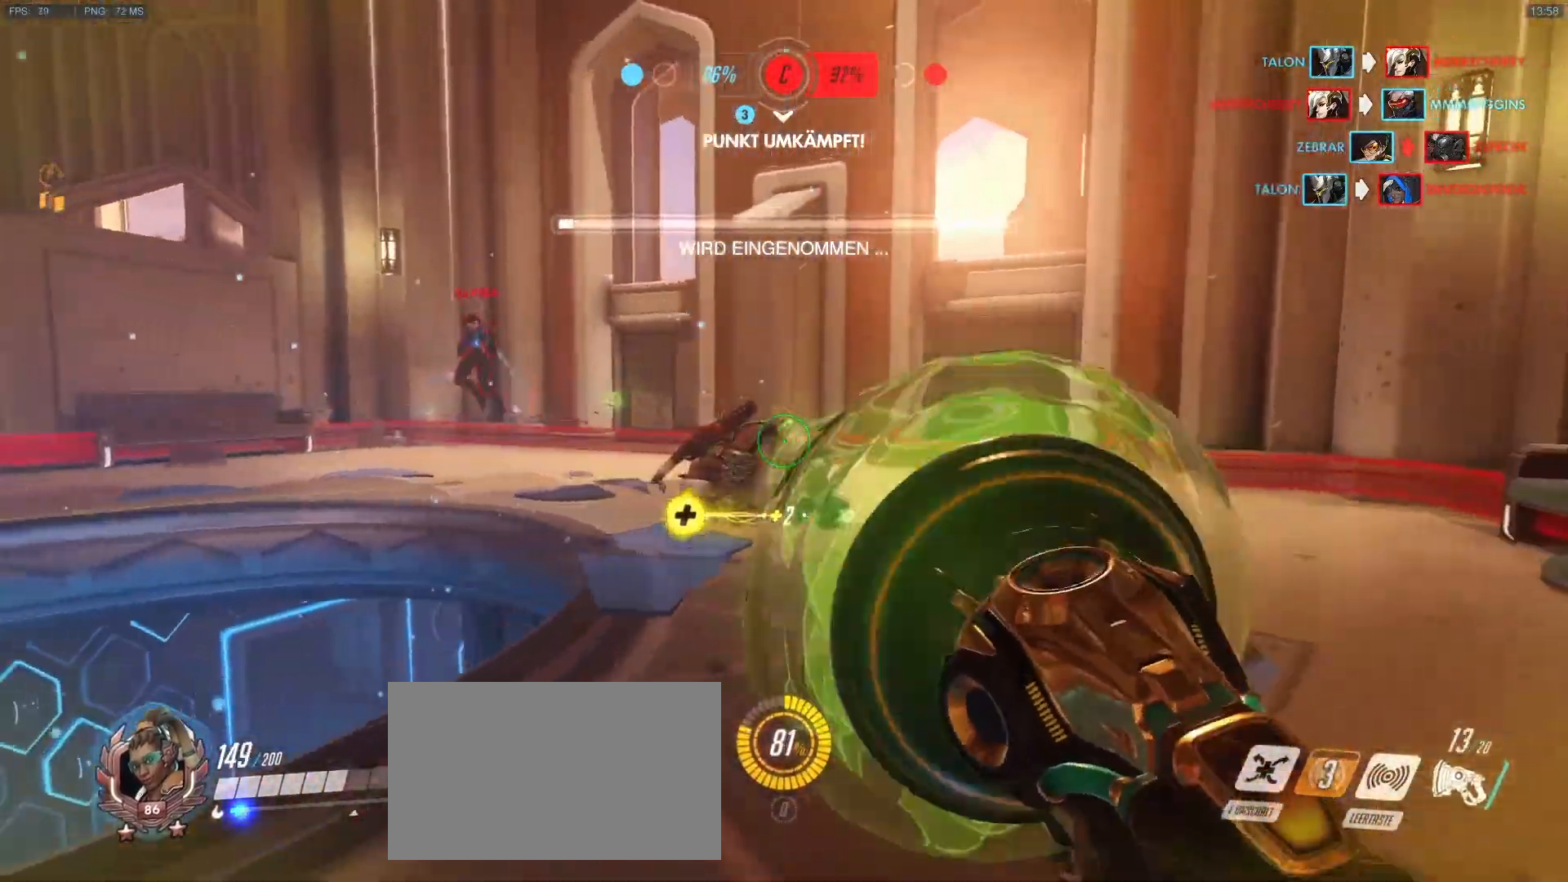
{"keys": ["d"], "mouse": [], "events": [[83, "d", "down"], [133, "a", "up"], [283, "mouse_left", "up"]]}
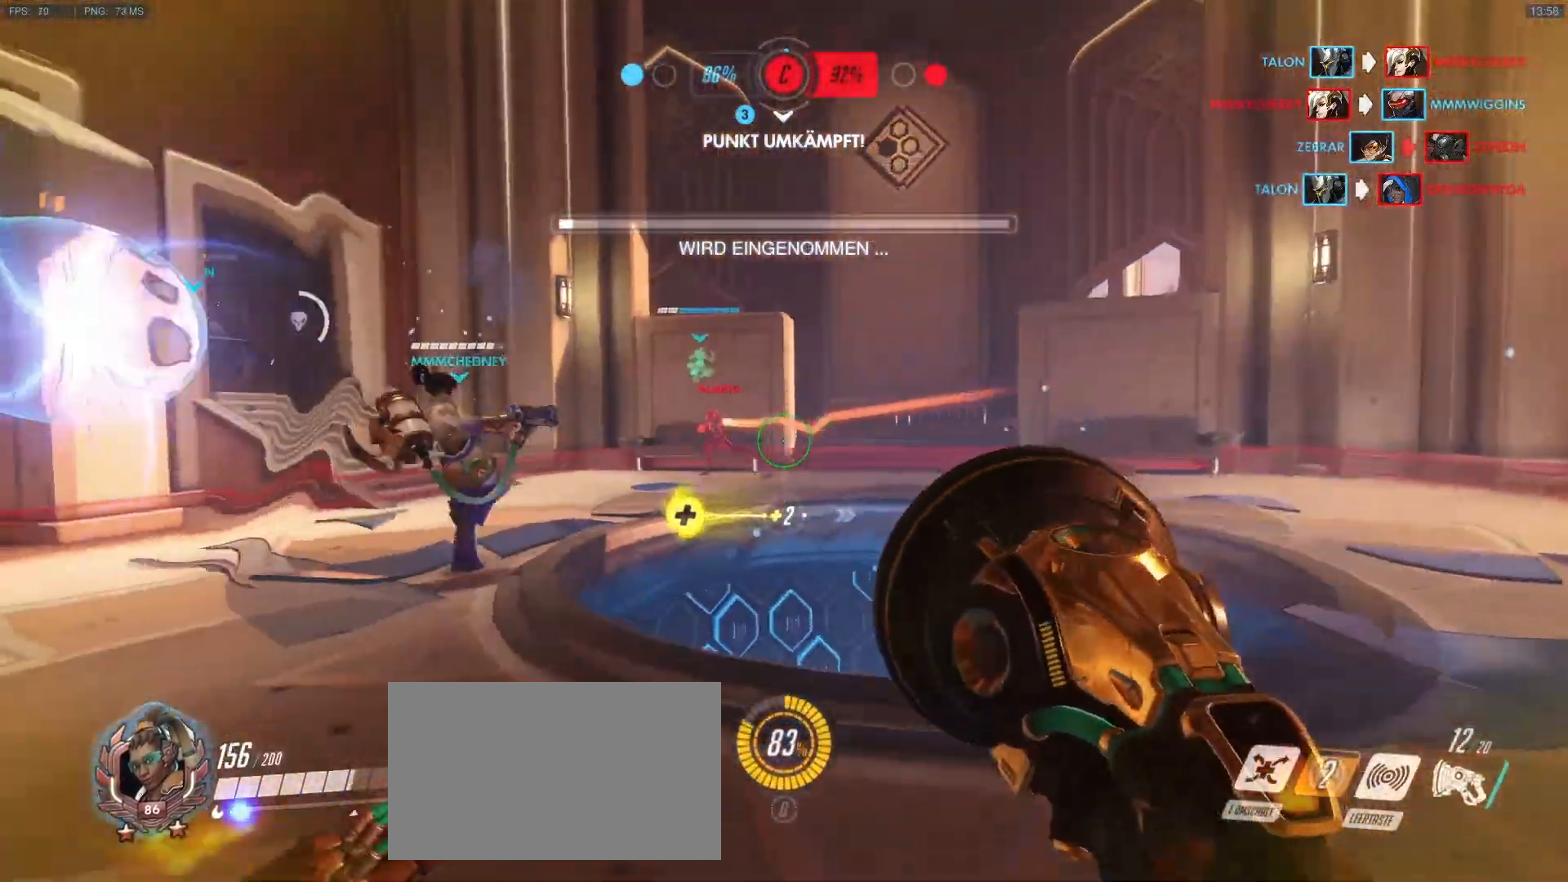
{"keys": ["d"], "mouse": ["left", "right"], "events": [[50, "mouse_right", "down"], [250, "mouse_left", "down"]]}
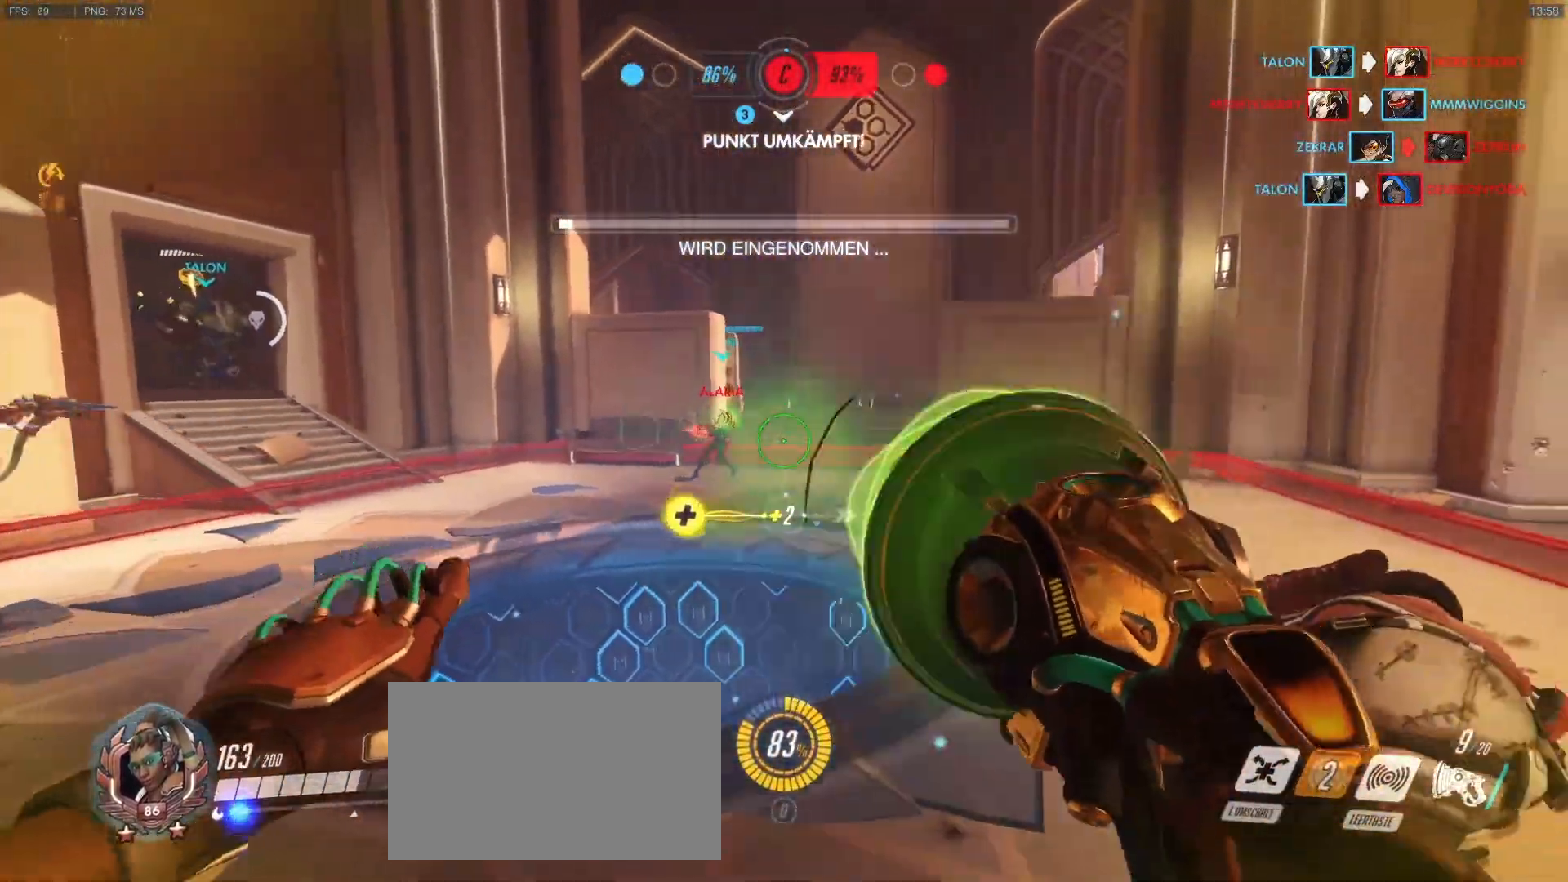
{"keys": ["a"], "mouse": [], "events": [[33, "a", "down"], [67, "d", "up"], [67, "mouse_right", "up"], [117, "mouse_left", "up"]]}
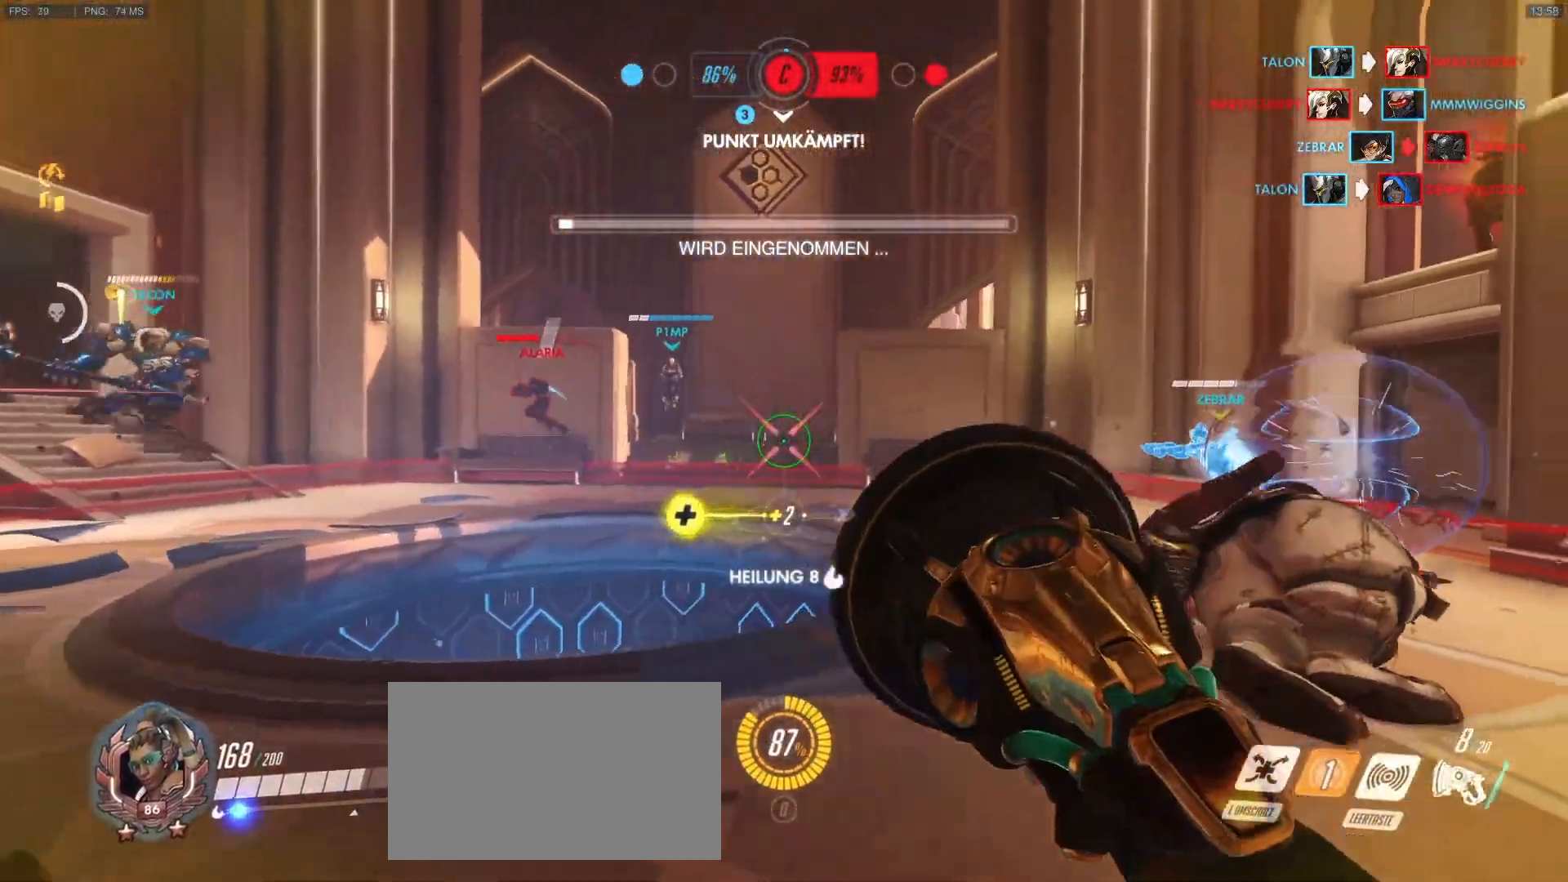
{"keys": ["w"], "mouse": [], "events": [[83, "d", "down"], [133, "mouse_right", "down"], [183, "w", "down"], [283, "a", "up"], [317, "d", "up"], [317, "mouse_right", "up"]]}
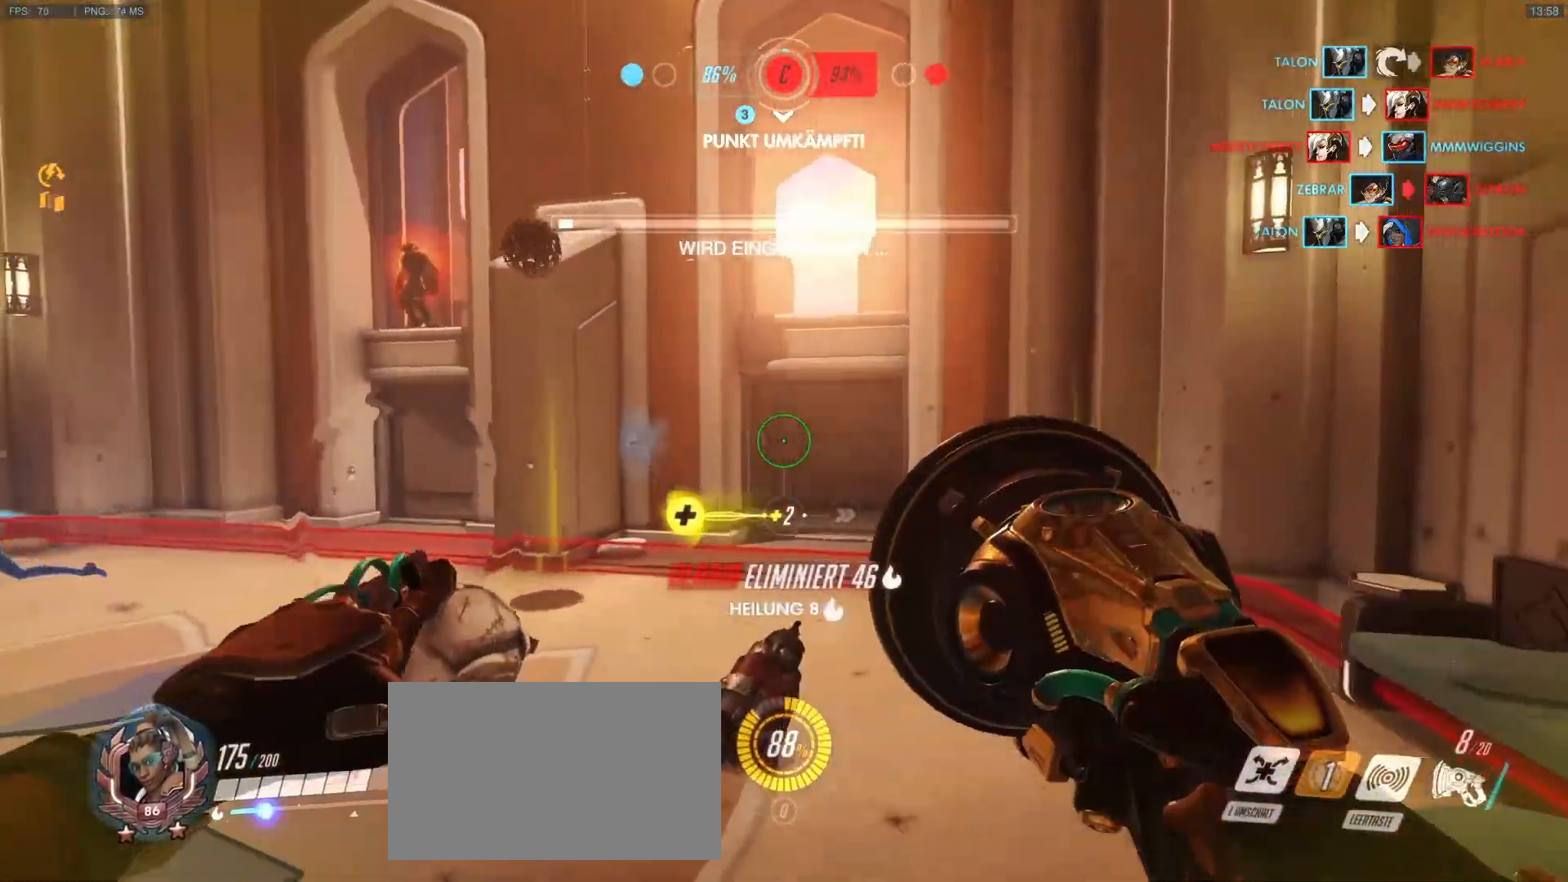
{"keys": ["w"], "mouse": [], "events": [[17, "shift", "down"], [200, "shift", "up"]]}
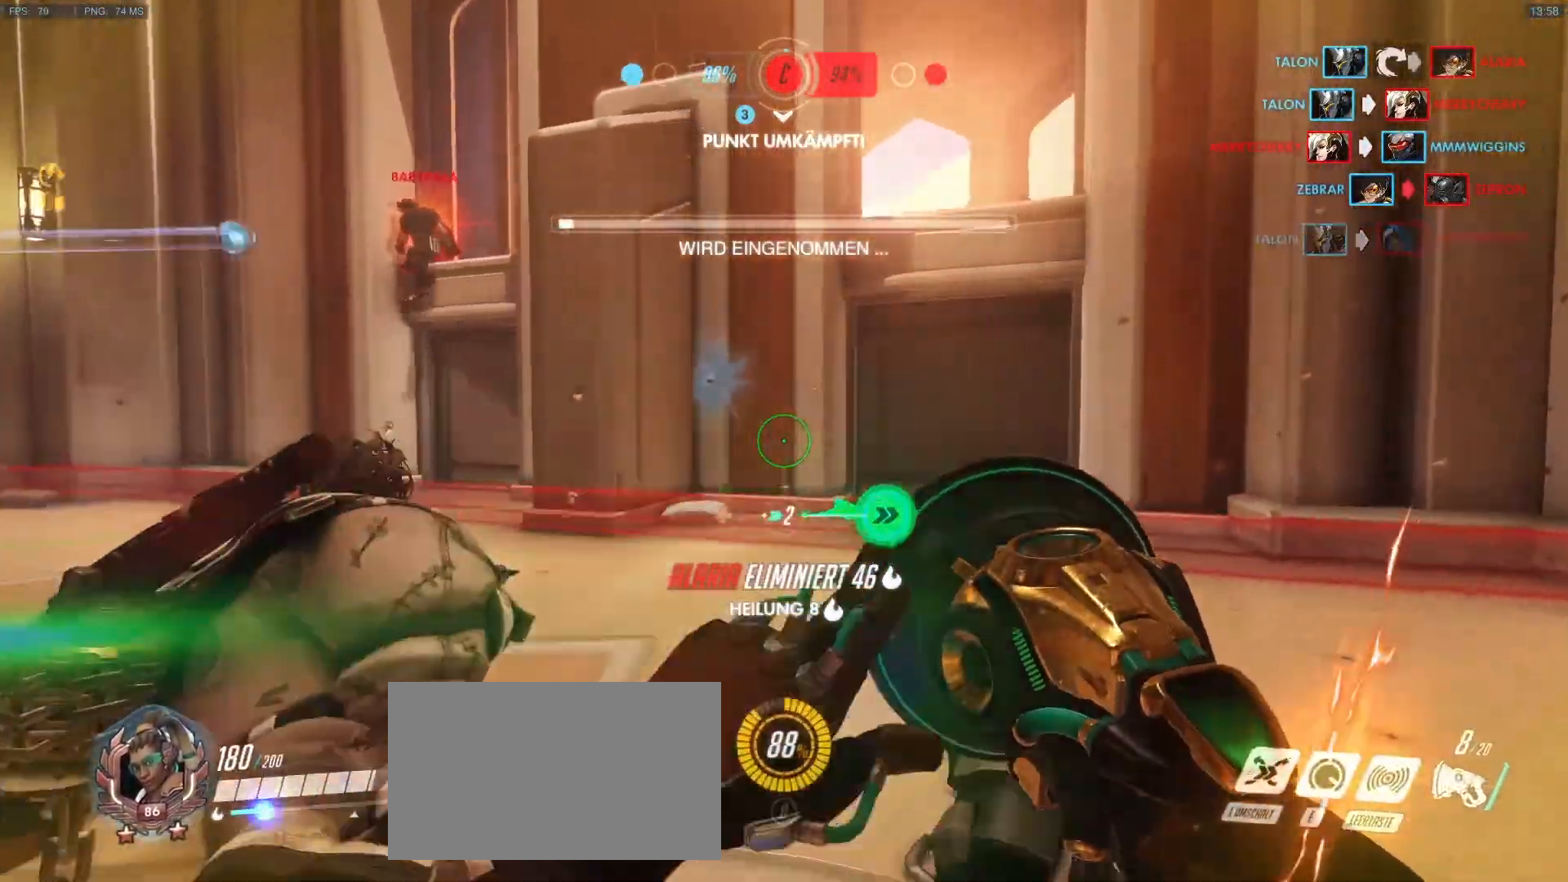
{"keys": ["a", "d", "w"], "mouse": ["right"], "events": [[17, "d", "down"], [267, "mouse_right", "down"], [450, "a", "down"]]}
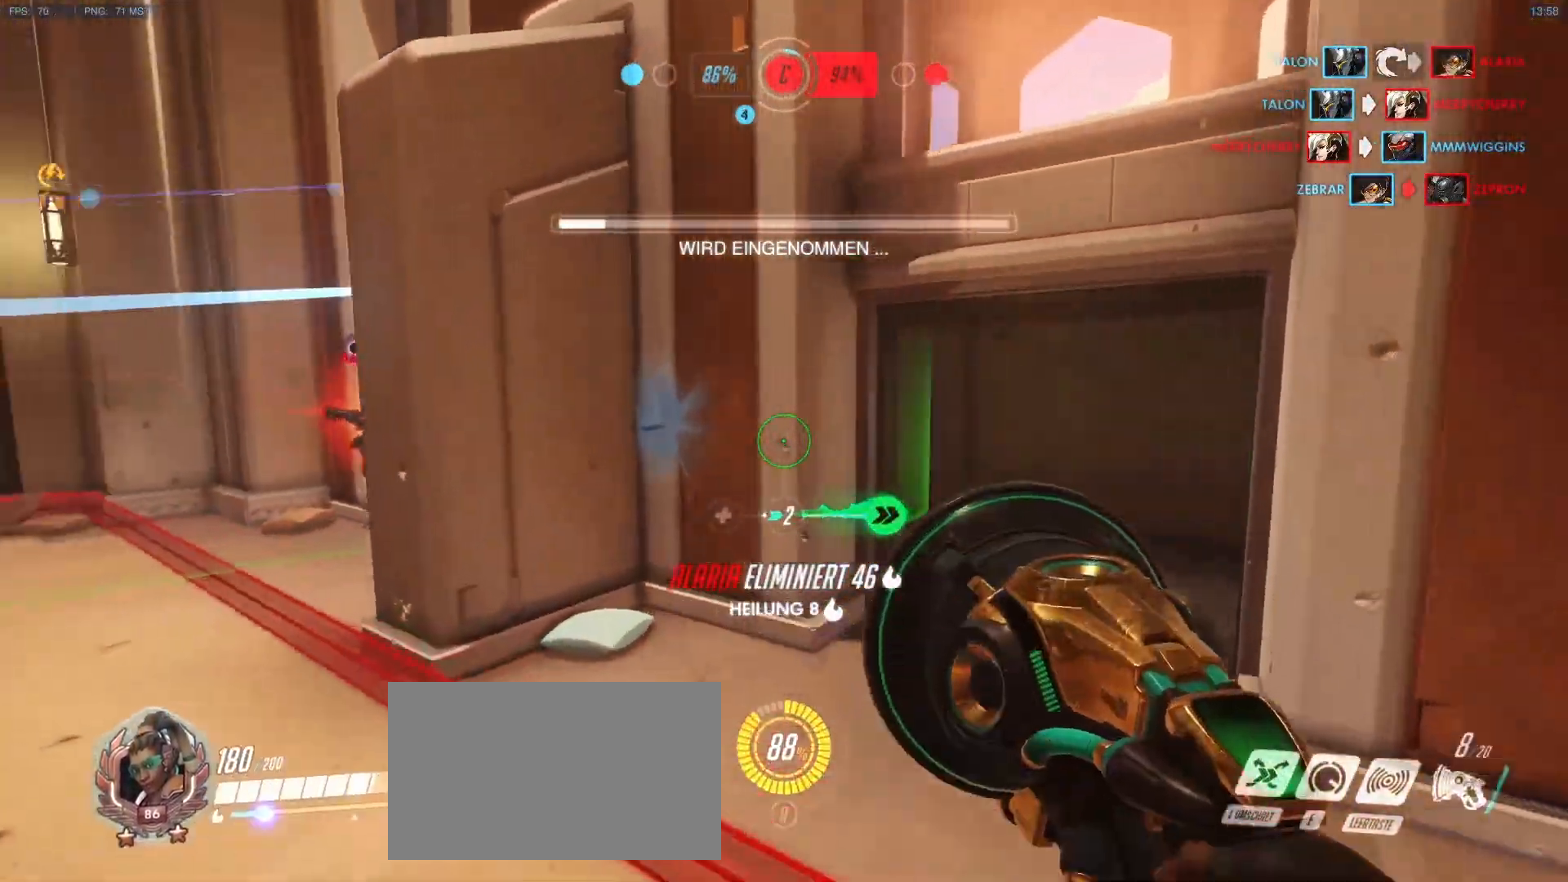
{"keys": ["w"], "mouse": [], "events": [[83, "a", "up"], [367, "mouse_right", "up"], [467, "d", "up"]]}
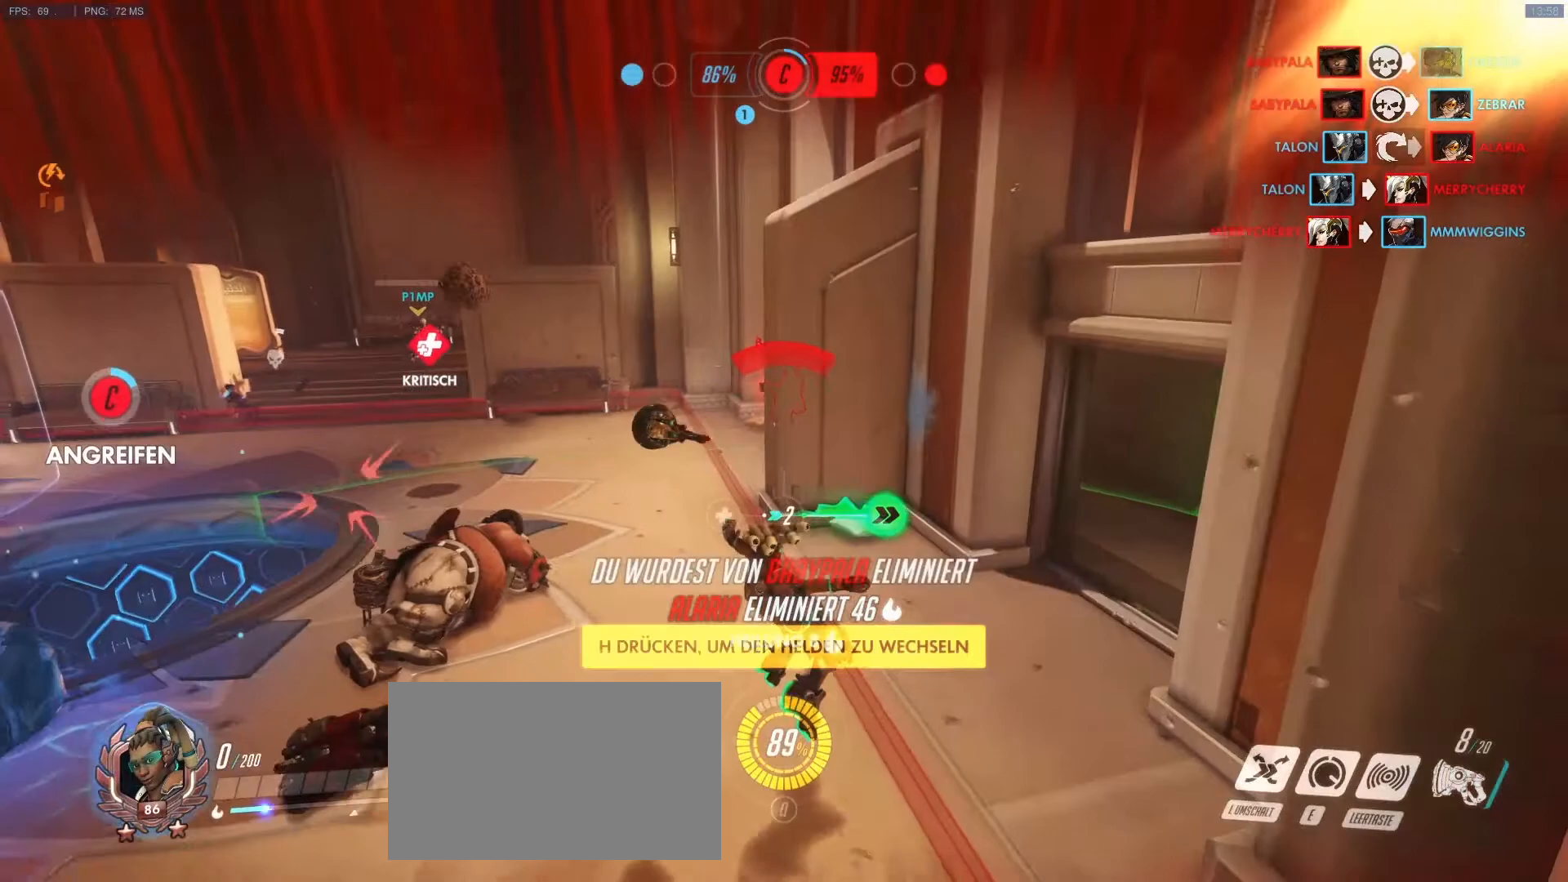
{"keys": [], "mouse": [], "events": [[200, "w", "up"]]}
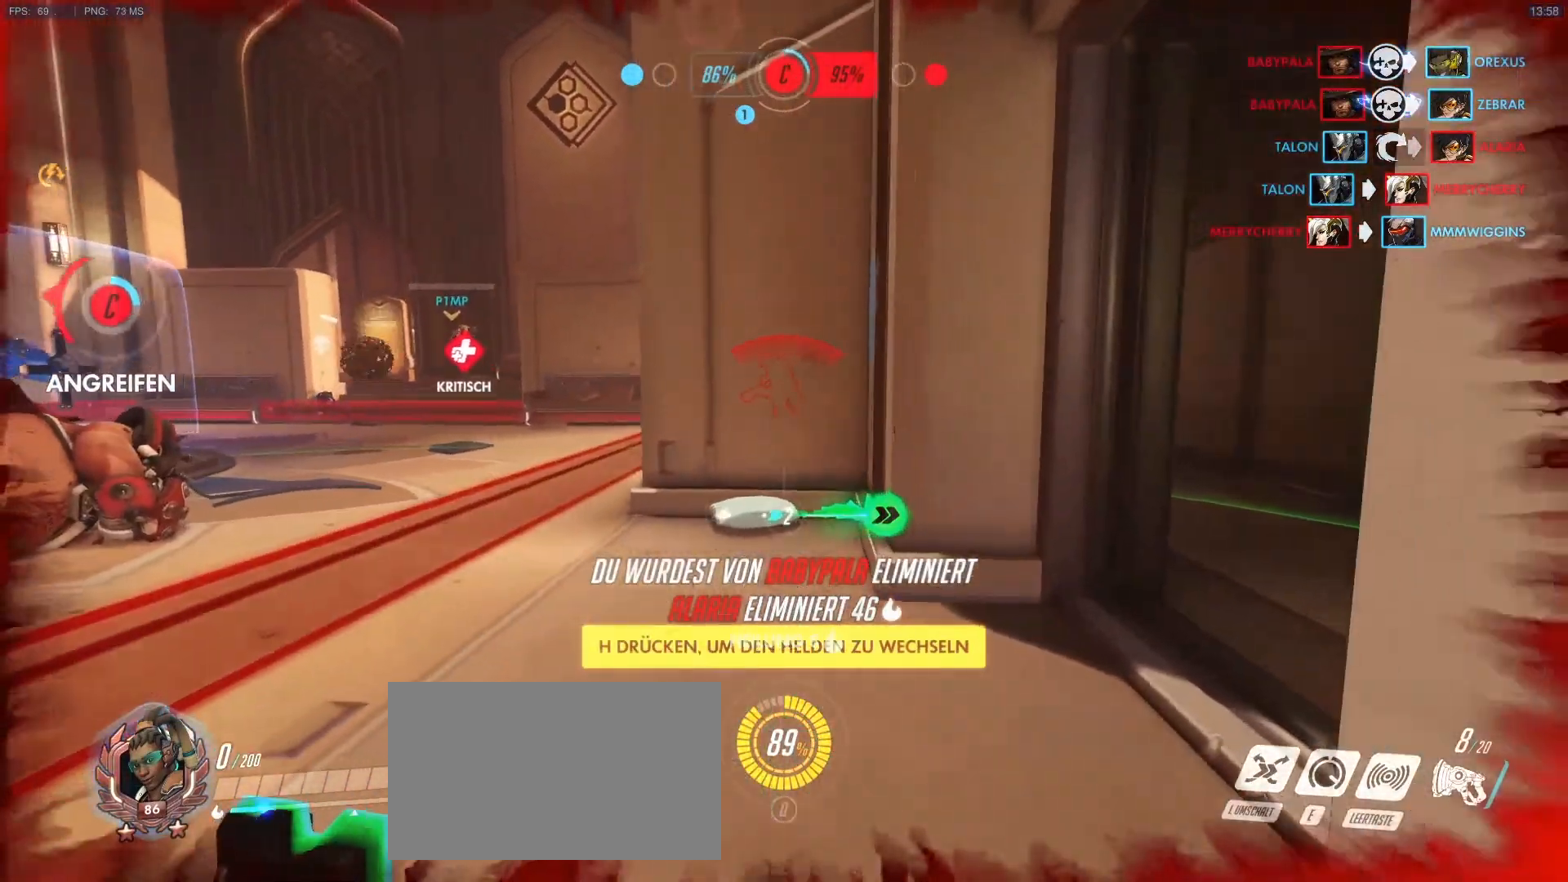
{"keys": [], "mouse": [], "events": []}
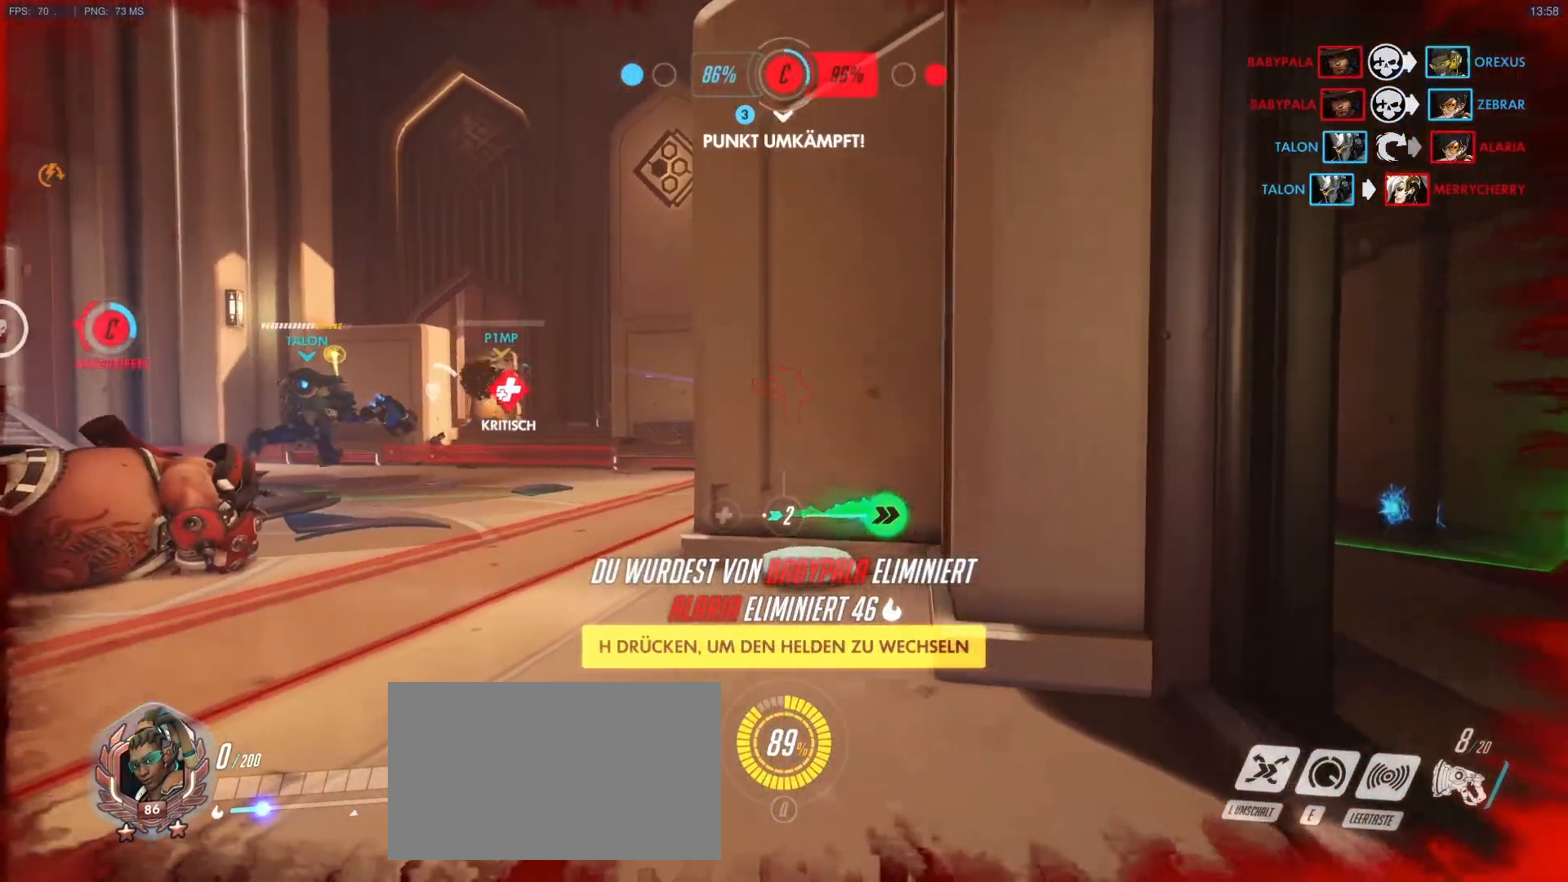
{"keys": [], "mouse": [], "events": []}
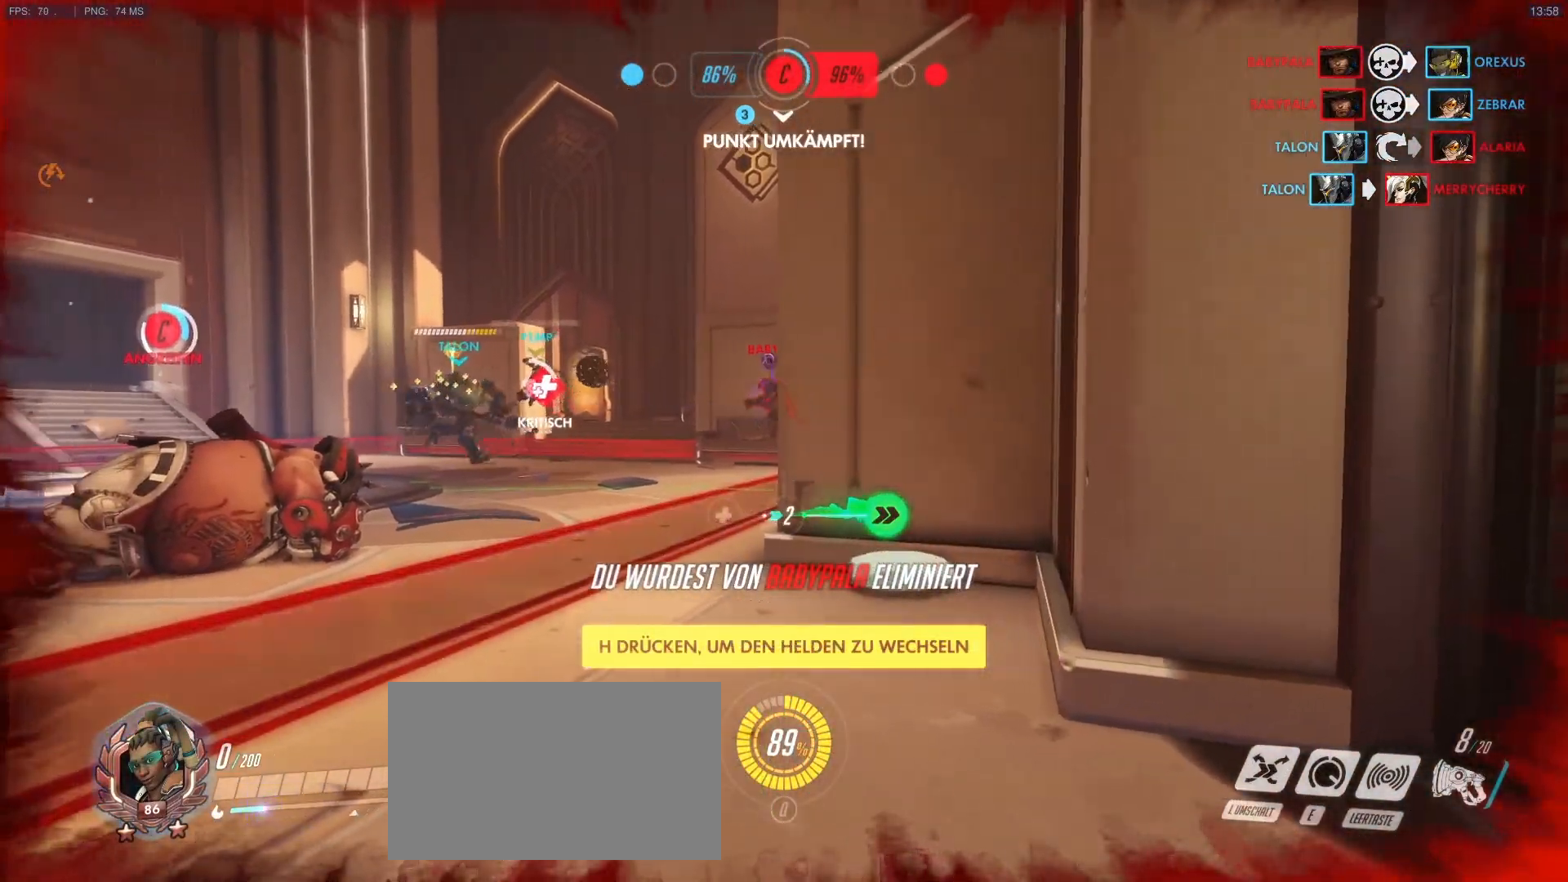
{"keys": [], "mouse": [], "events": []}
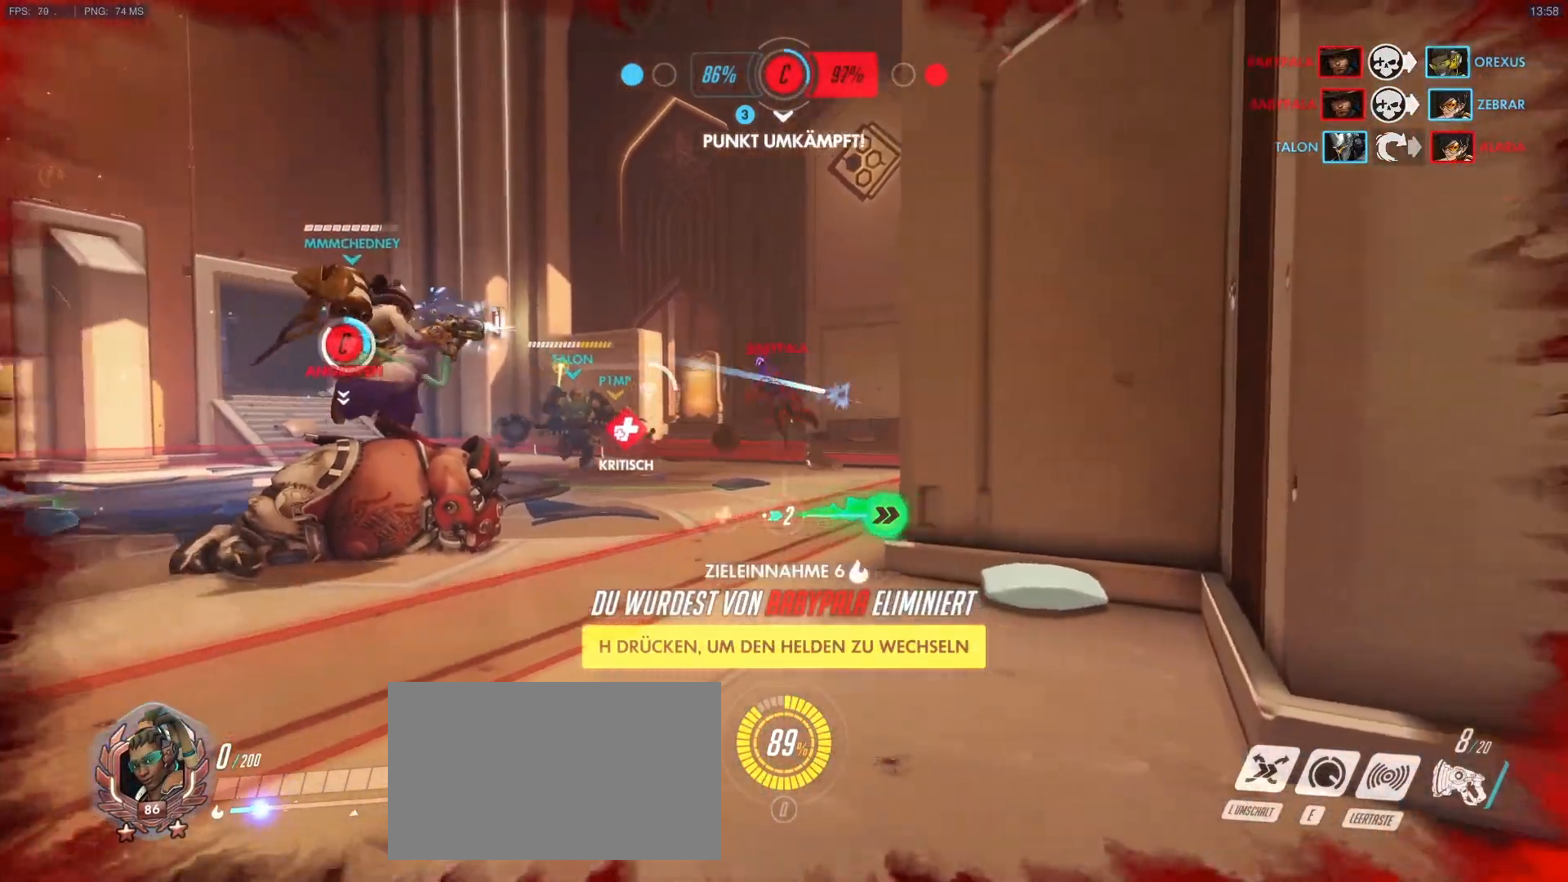
{"keys": [], "mouse": [], "events": []}
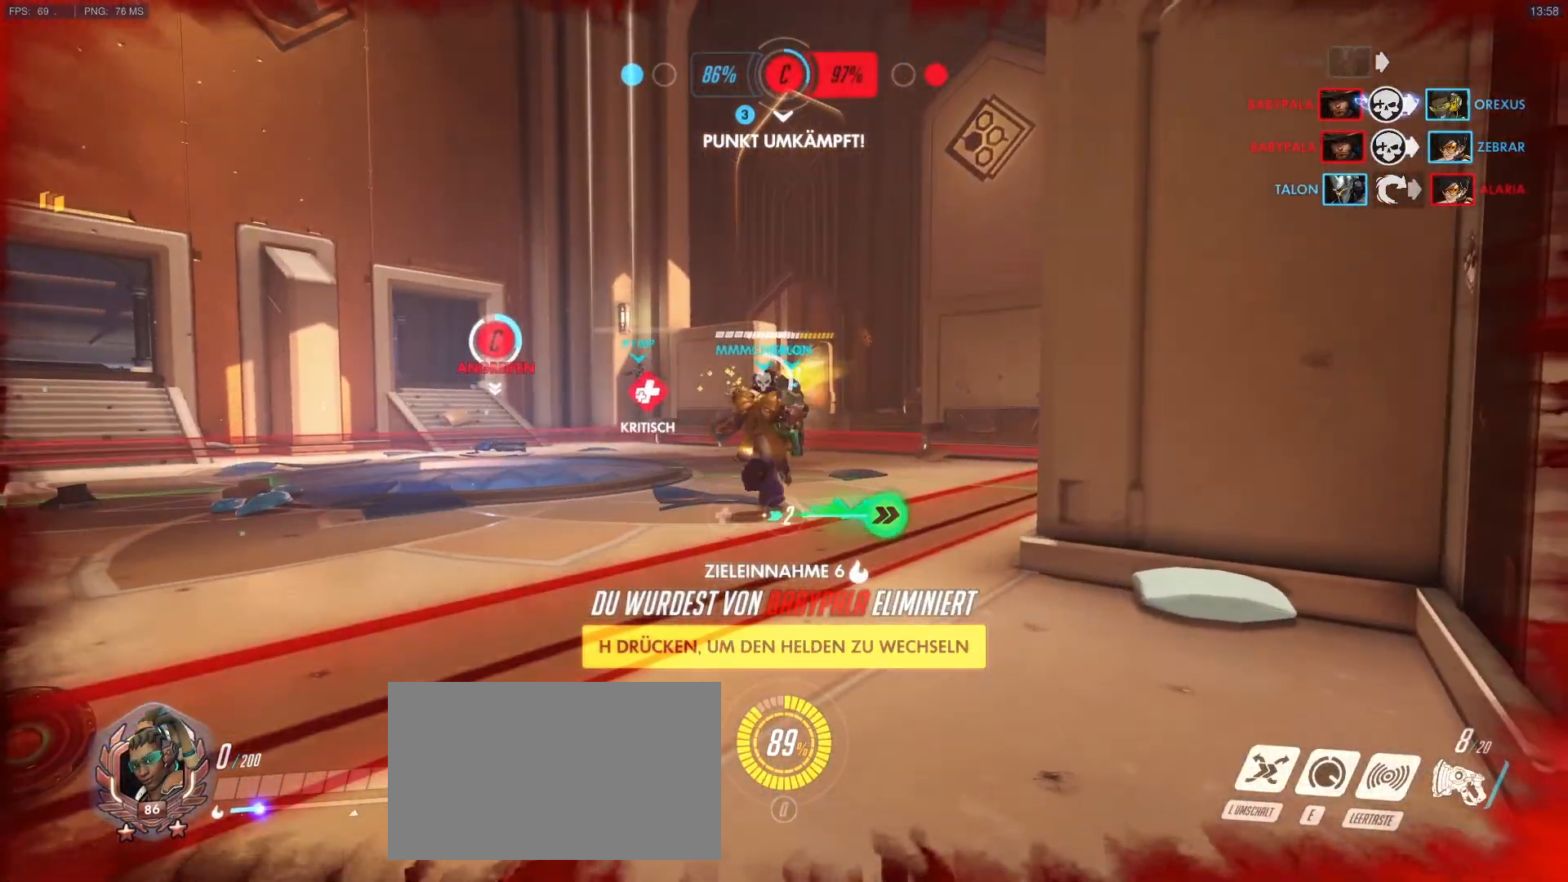
{"keys": [], "mouse": [], "events": []}